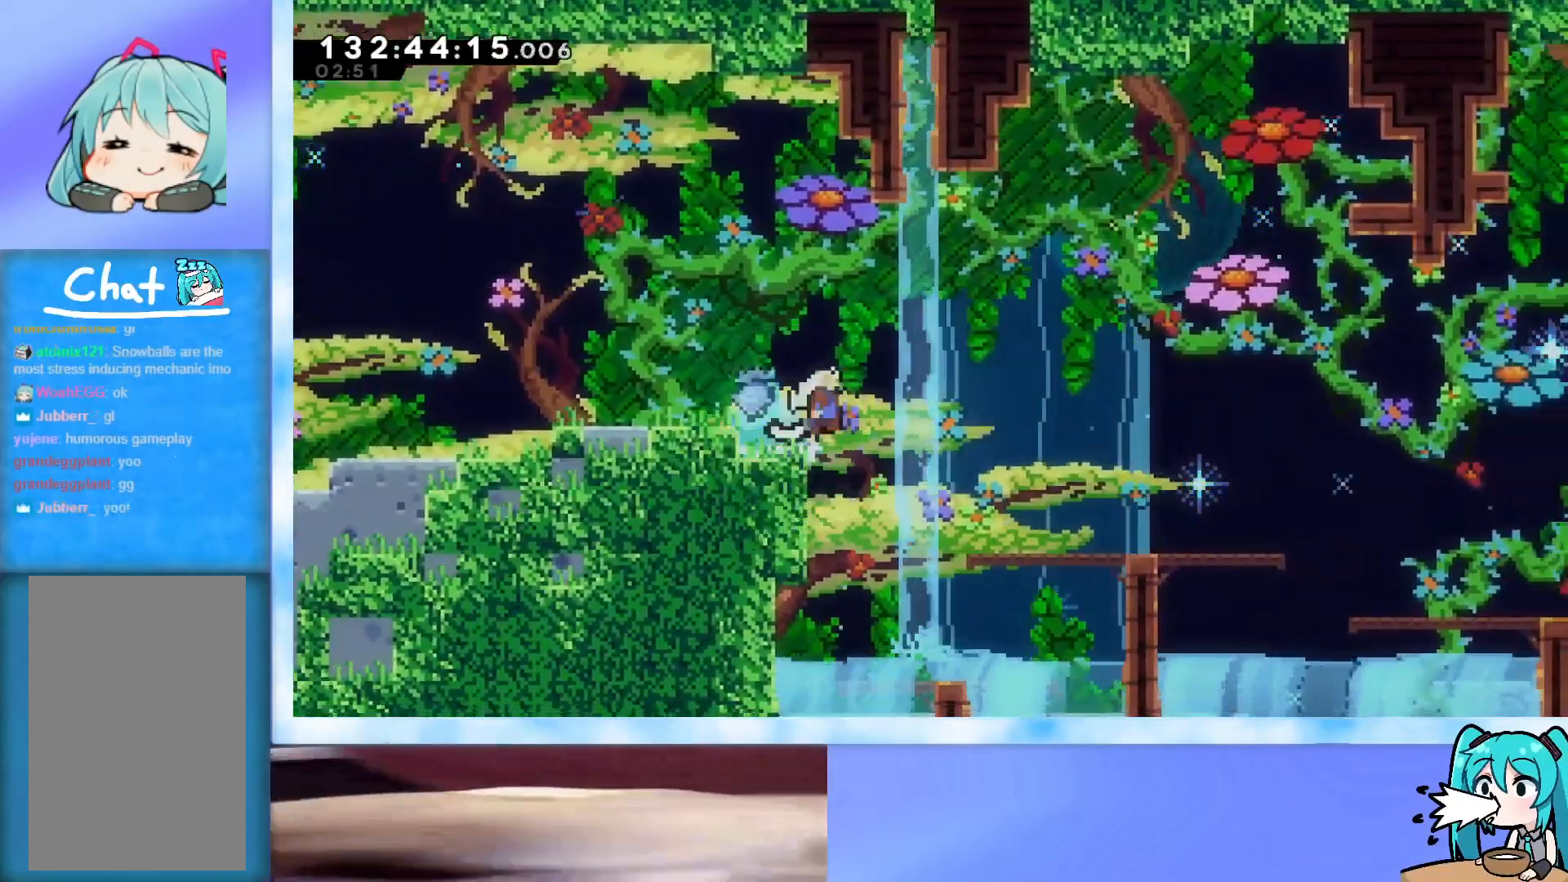
Gameplay with keyboard; each line is a JSON object with the keys held at the frame after it. "events" lists presses ("down") and releases ("up") of "dash", "demo", "down", "grab", "j2", "jump", "left", "pause", "right" and "up" between this image and that frame as [ms after this image, input, new state], when the widget could be followed in between. No other keys are recorded. Mouse input is not recorded. Key names are as the overlay labels them; some are game actions (e.g. jump) rather than physical keys.
{"keys": ["dash", "down", "jump", "right"], "events": [[50, "dash", "down"], [250, "dash", "up"], [301, "jump", "up"], [334, "down", "up"], [334, "jump", "down"], [484, "dash", "down"], [484, "down", "down"]]}
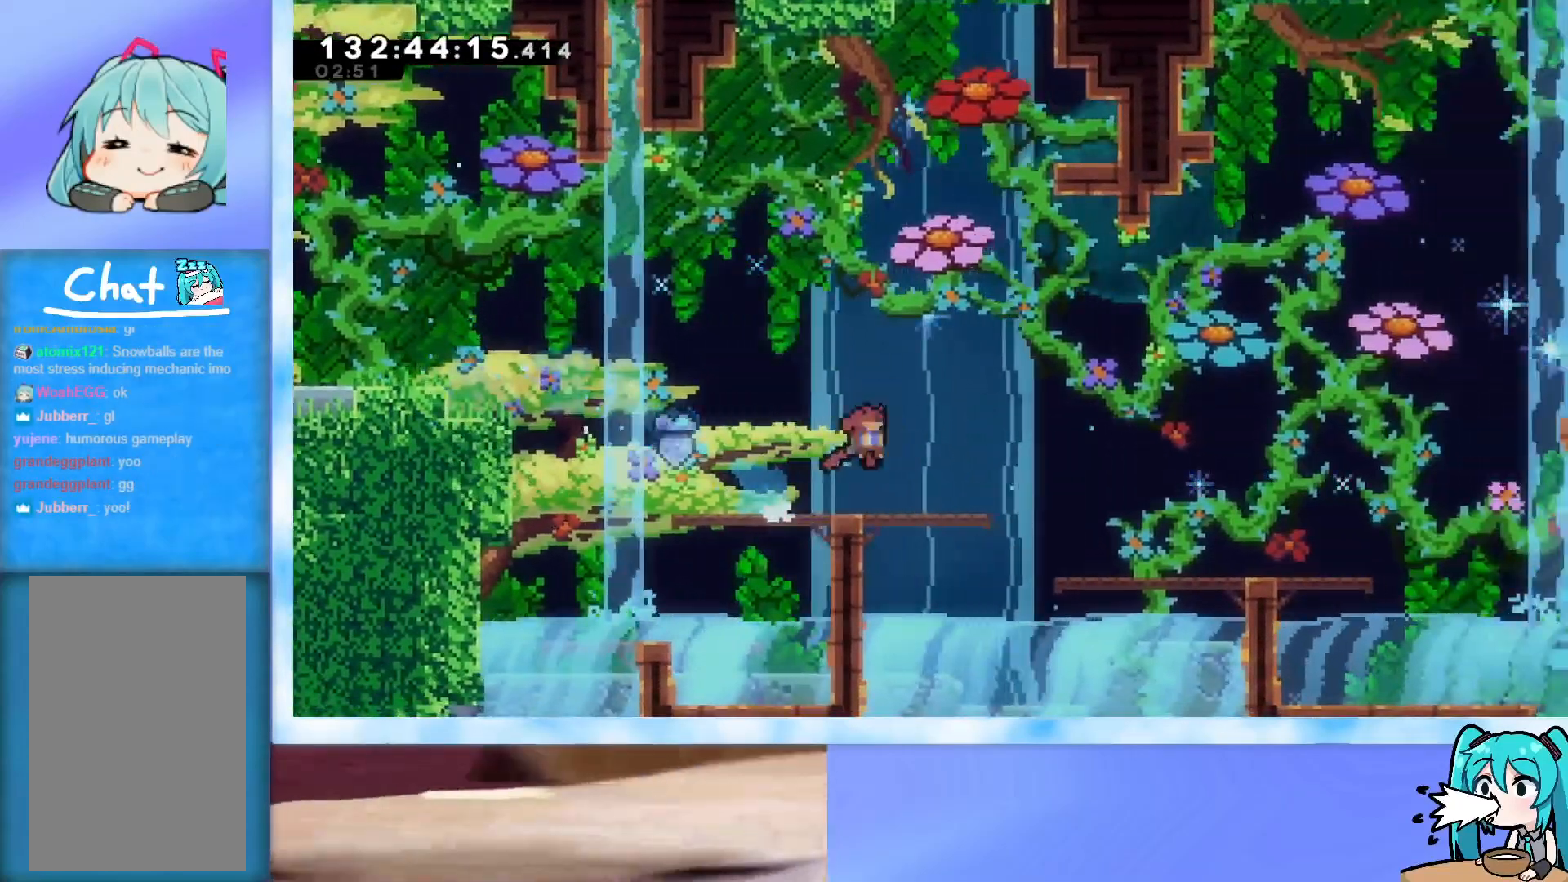
{"keys": ["left"], "events": [[116, "dash", "up"], [116, "down", "up"], [116, "right", "up"], [167, "jump", "up"], [167, "left", "down"], [400, "dash", "down"], [500, "dash", "up"]]}
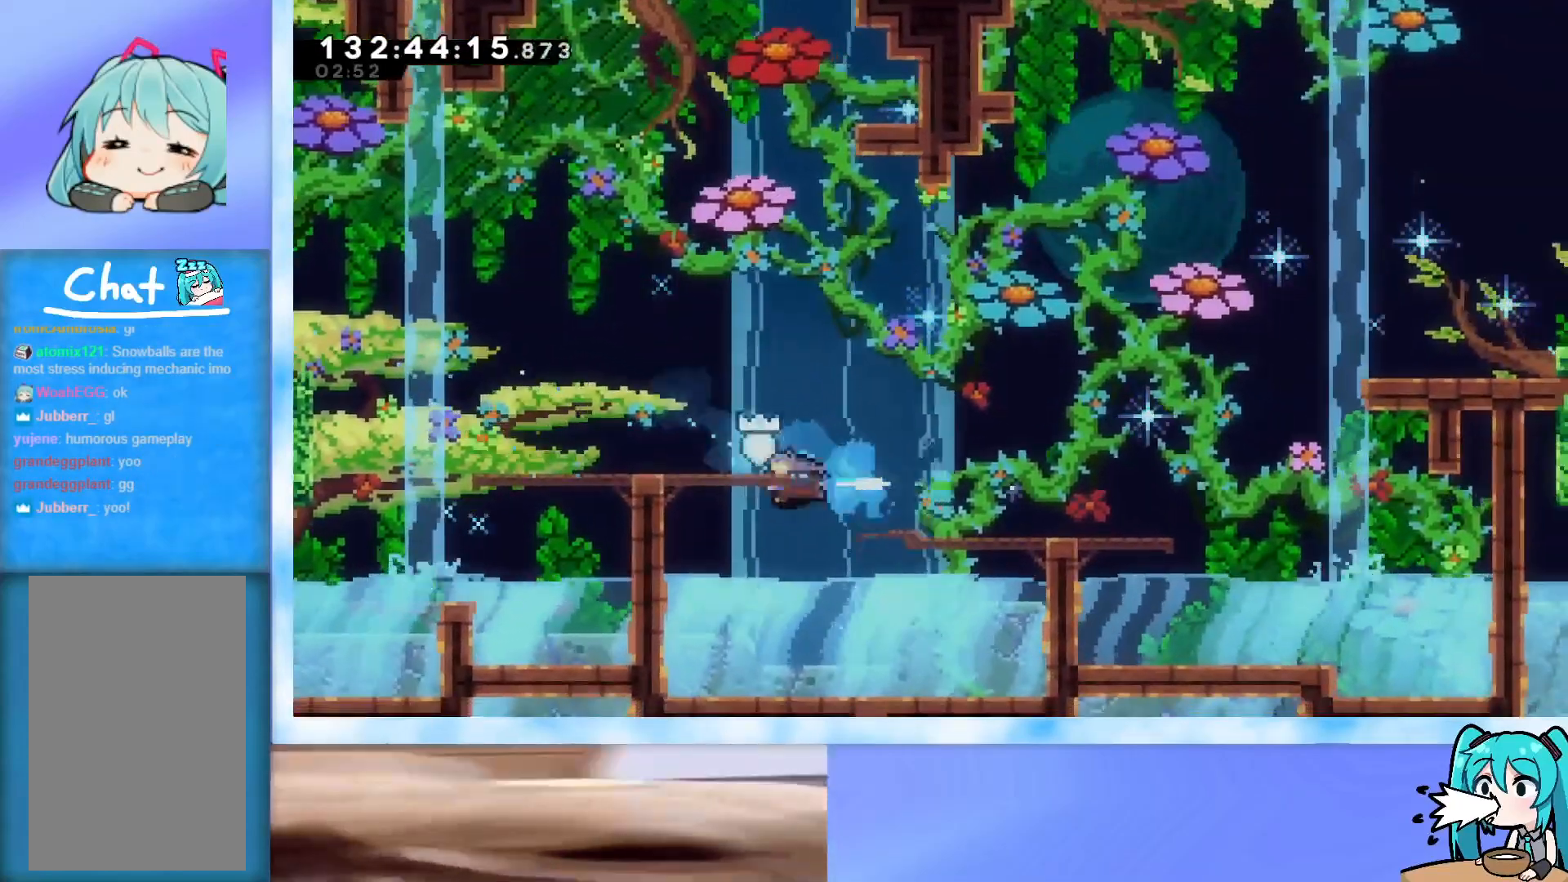
{"keys": ["right"], "events": [[84, "grab", "down"], [84, "jump", "down"], [84, "up", "down"], [284, "jump", "up"], [317, "grab", "up"], [317, "left", "up"], [317, "up", "up"], [367, "right", "down"]]}
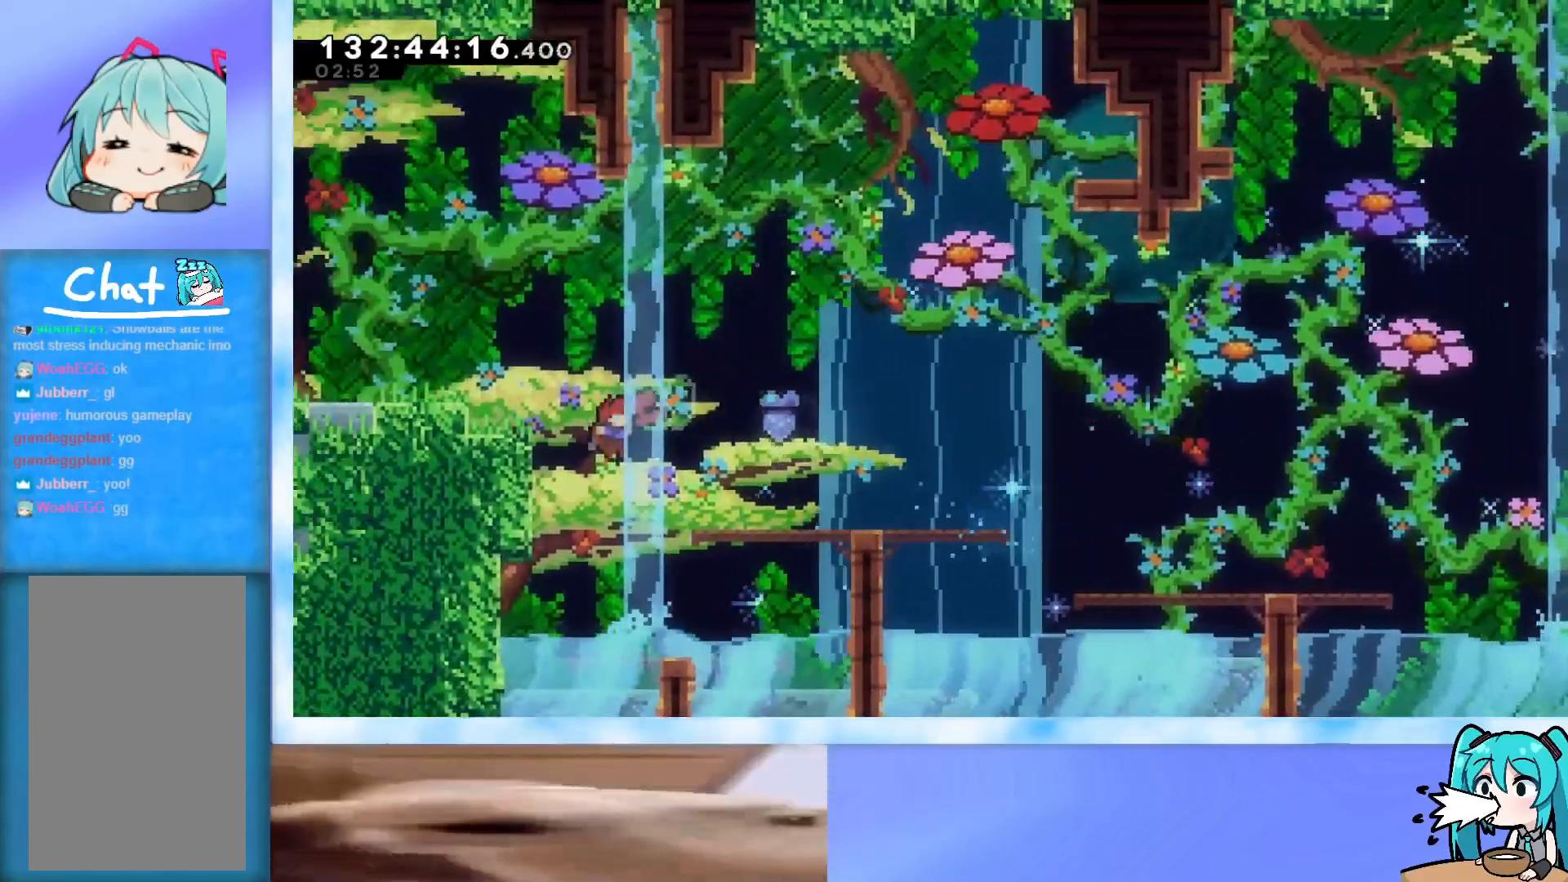
{"keys": ["grab", "left", "up"], "events": [[150, "left", "down"], [150, "right", "up"], [150, "up", "down"], [250, "dash", "down"], [433, "dash", "up"], [484, "grab", "down"]]}
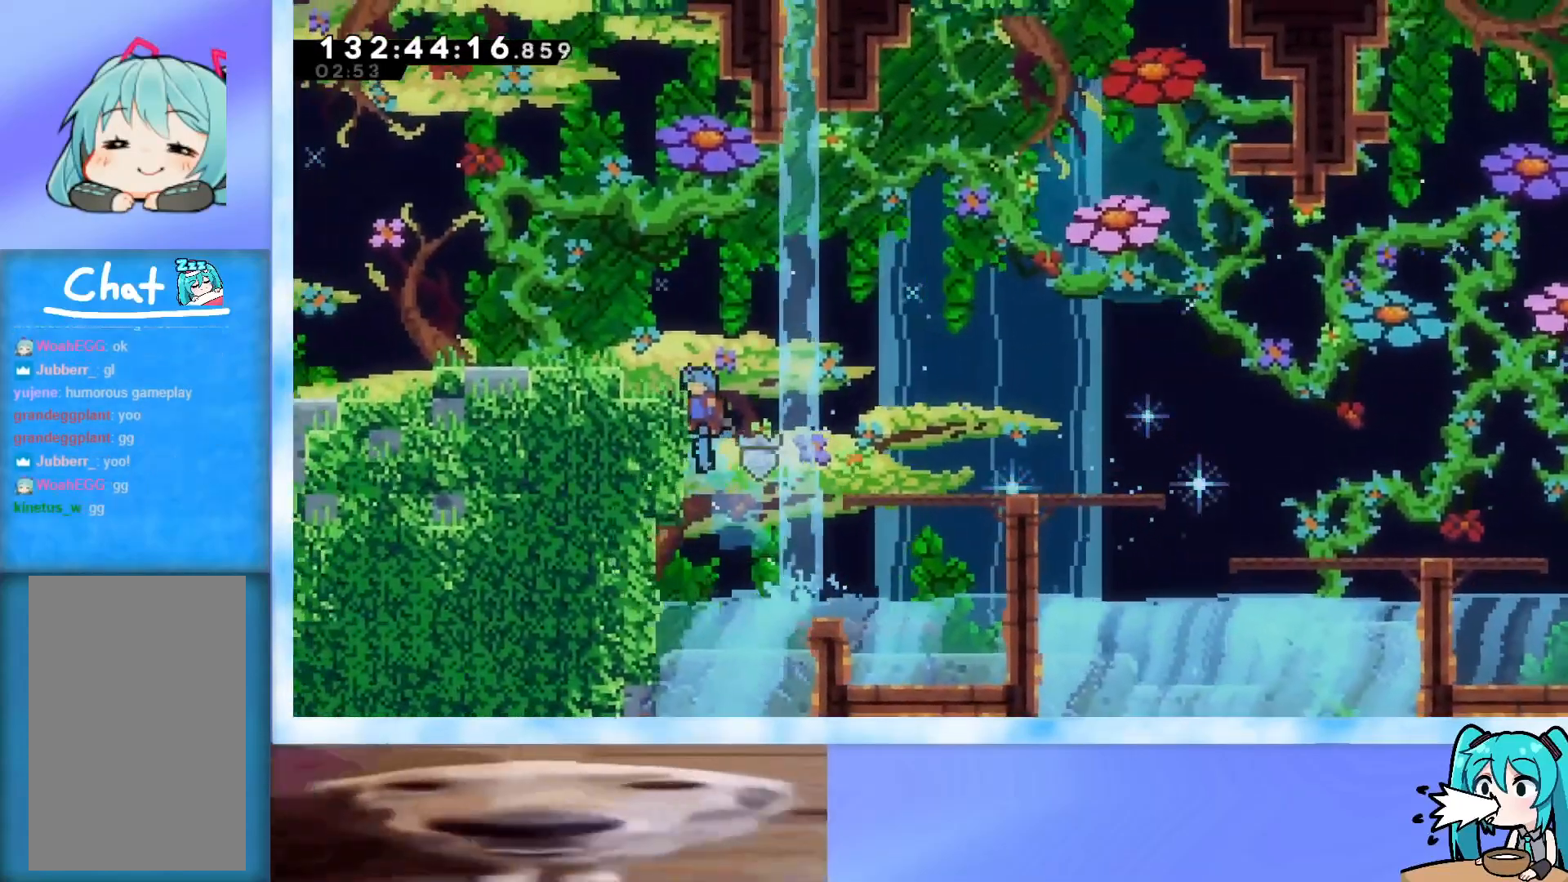
{"keys": [], "events": [[67, "jump", "down"], [167, "grab", "up"], [167, "jump", "up"], [217, "left", "up"], [217, "up", "up"], [451, "left", "down"], [501, "left", "up"]]}
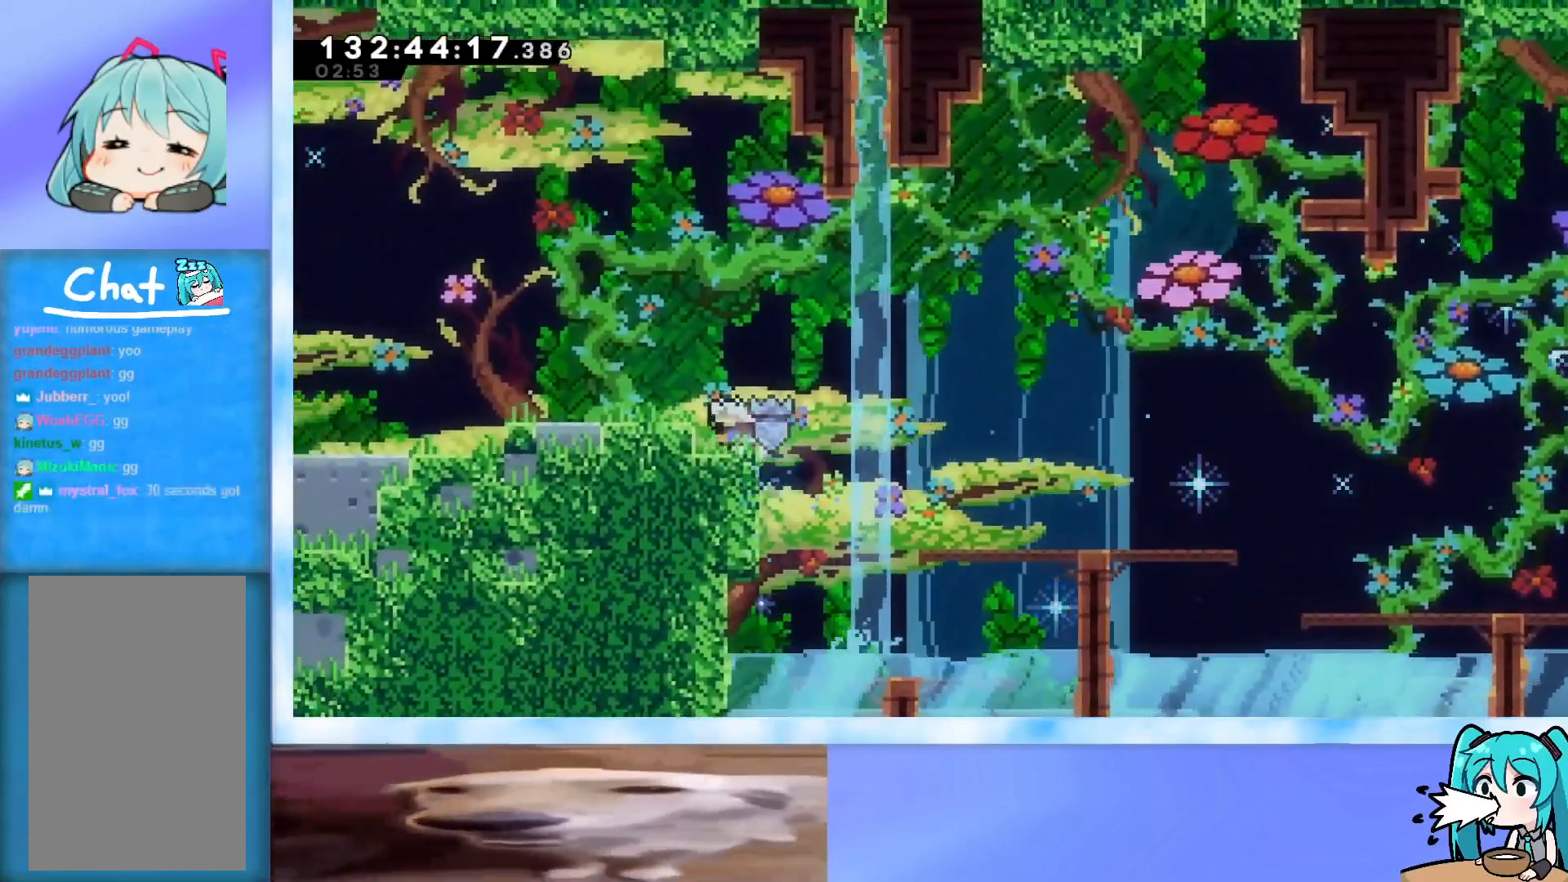
{"keys": ["dash", "down", "jump", "right"], "events": [[83, "dash", "down"], [83, "left", "down"], [133, "down", "down"], [233, "left", "up"], [233, "right", "down"], [283, "dash", "up"], [283, "down", "up"], [317, "jump", "down"], [367, "down", "down"], [417, "dash", "down"]]}
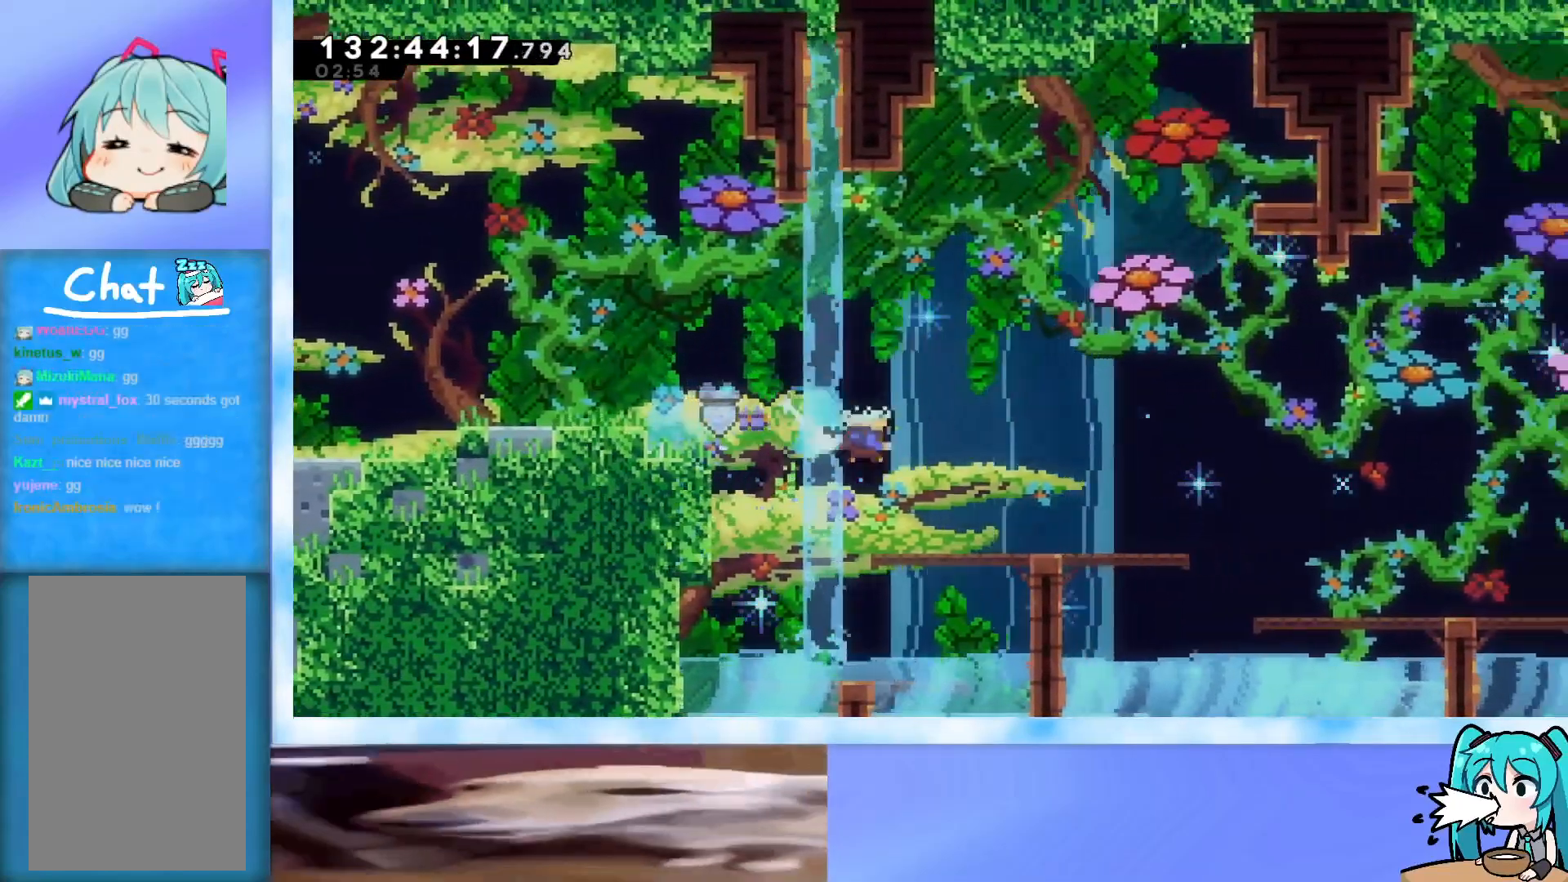
{"keys": ["dash", "down", "jump", "right"], "events": [[100, "dash", "up"], [150, "down", "up"], [150, "jump", "up"], [200, "jump", "down"], [334, "dash", "down"], [334, "down", "down"]]}
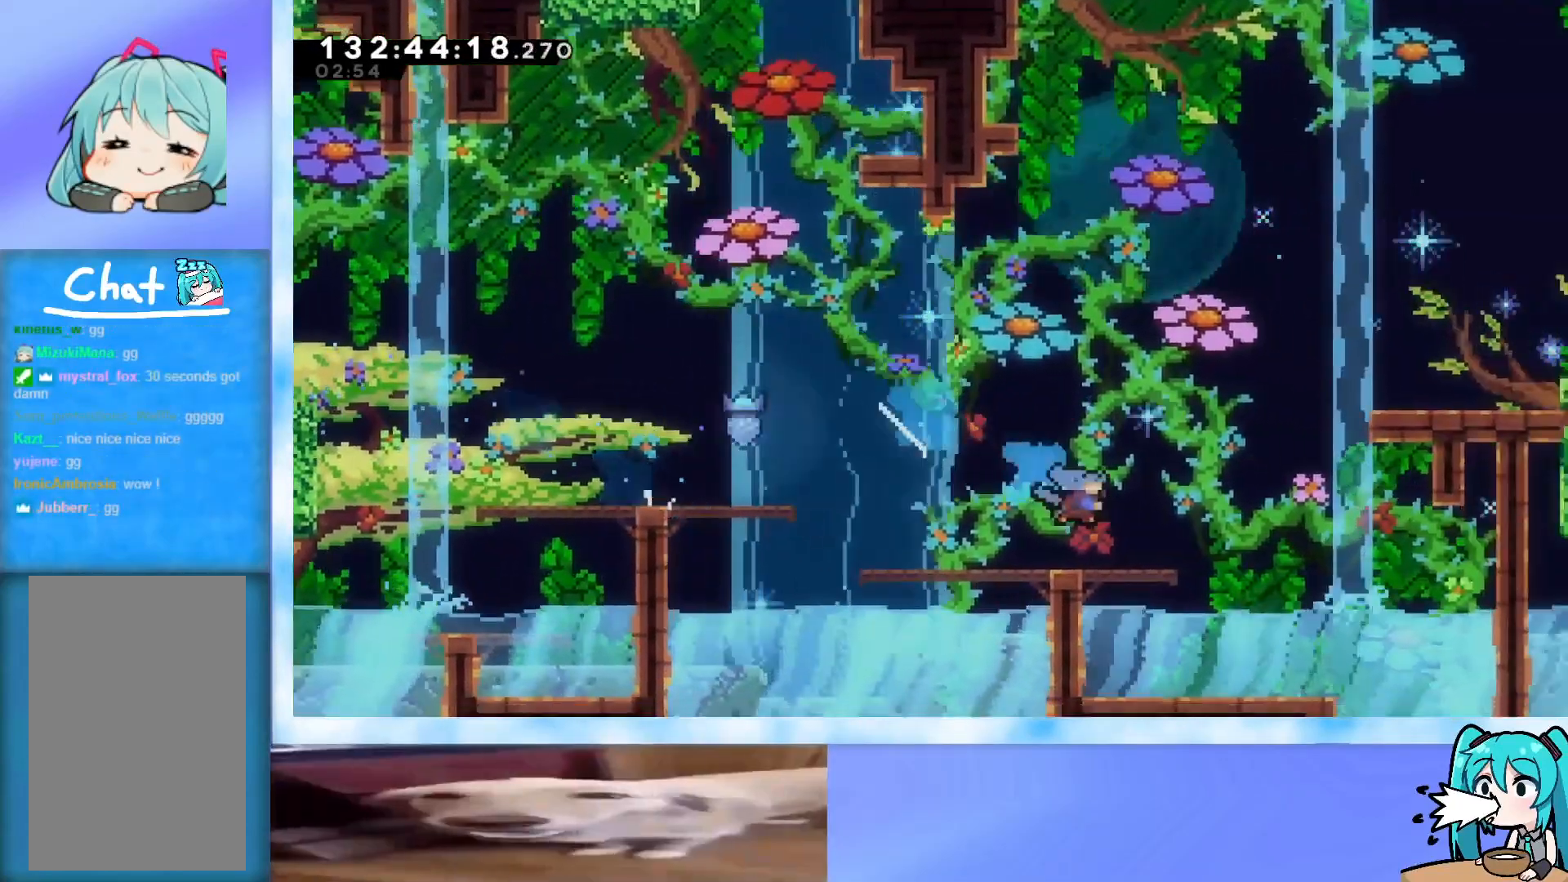
{"keys": ["jump", "up"], "events": [[33, "dash", "up"], [66, "down", "up"], [66, "jump", "up"], [117, "jump", "down"], [117, "up", "down"], [400, "right", "up"]]}
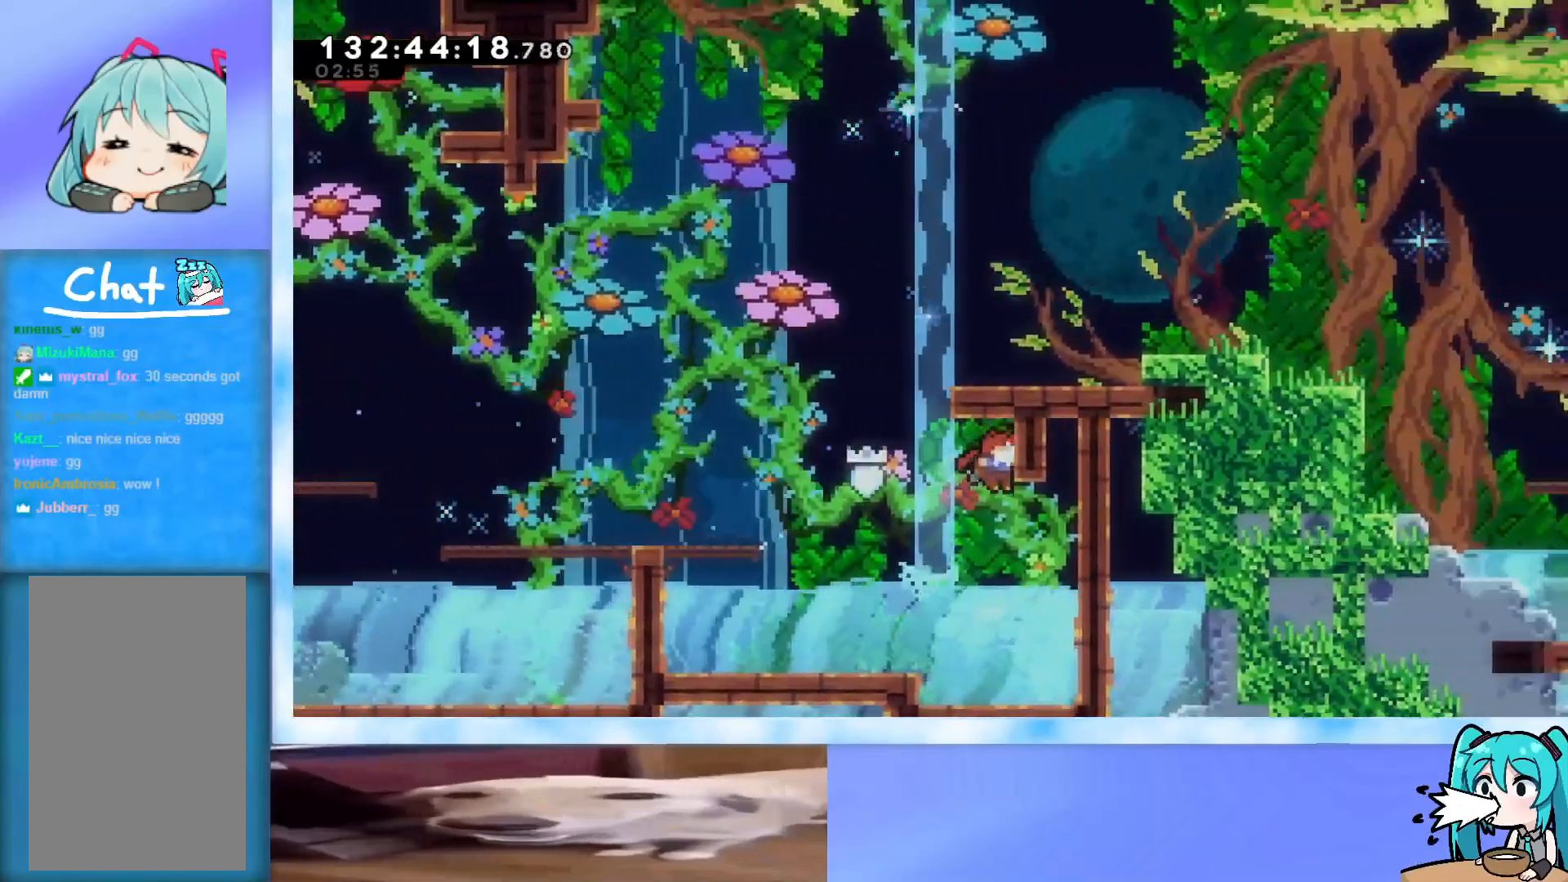
{"keys": ["up"], "events": [[50, "jump", "up"], [84, "grab", "down"], [84, "left", "down"], [134, "jump", "down"], [367, "jump", "up"], [467, "grab", "up"], [467, "left", "up"]]}
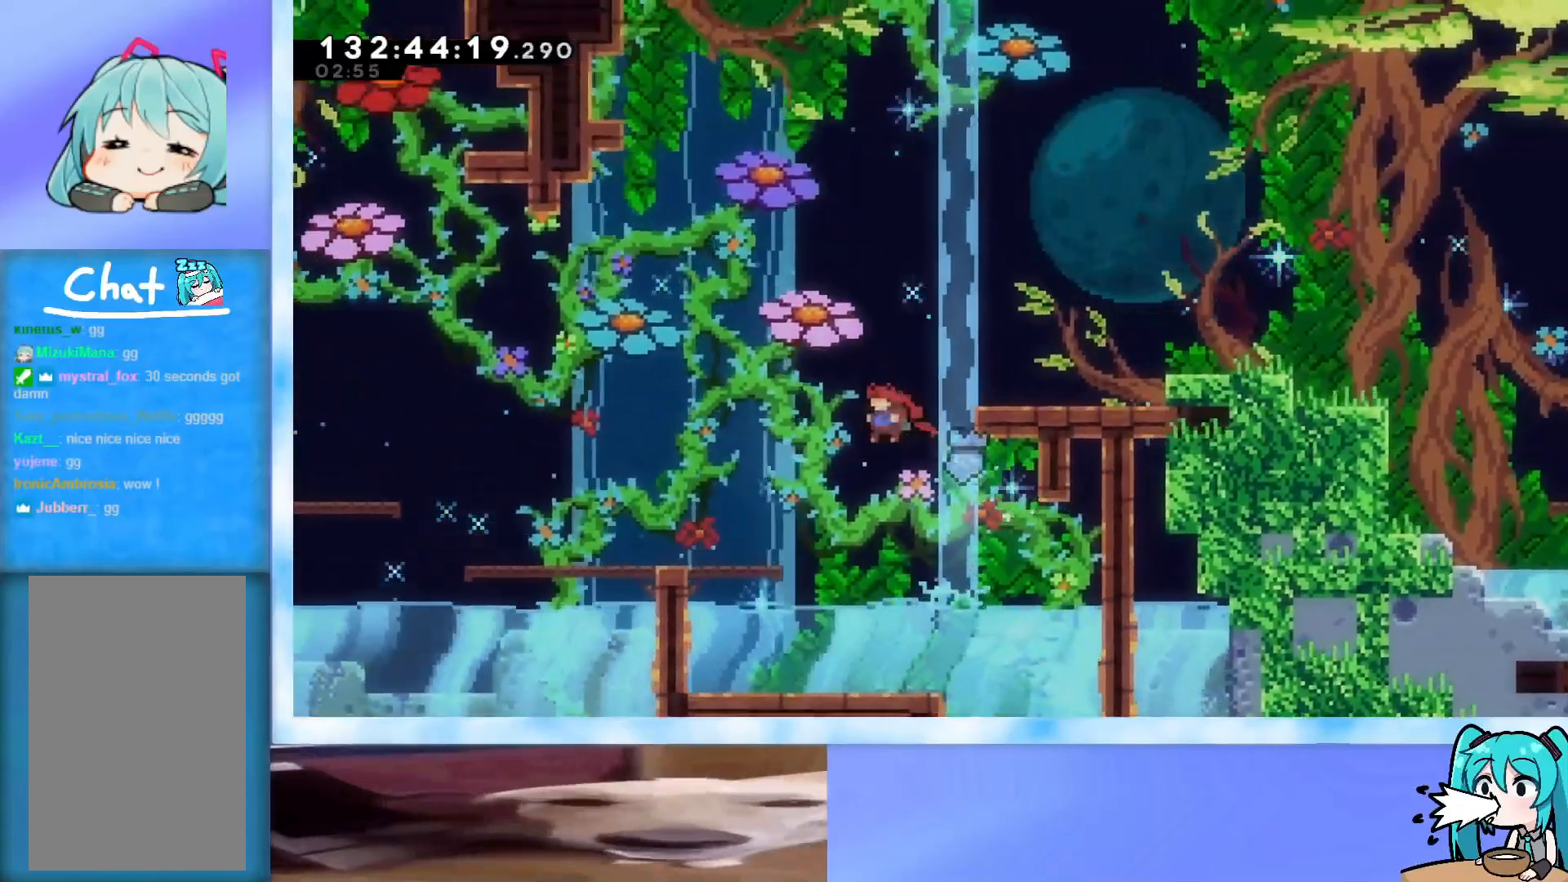
{"keys": [], "events": [[16, "right", "down"], [50, "dash", "down"], [150, "dash", "up"], [250, "grab", "down"], [283, "grab", "up"], [433, "right", "up"], [433, "up", "up"]]}
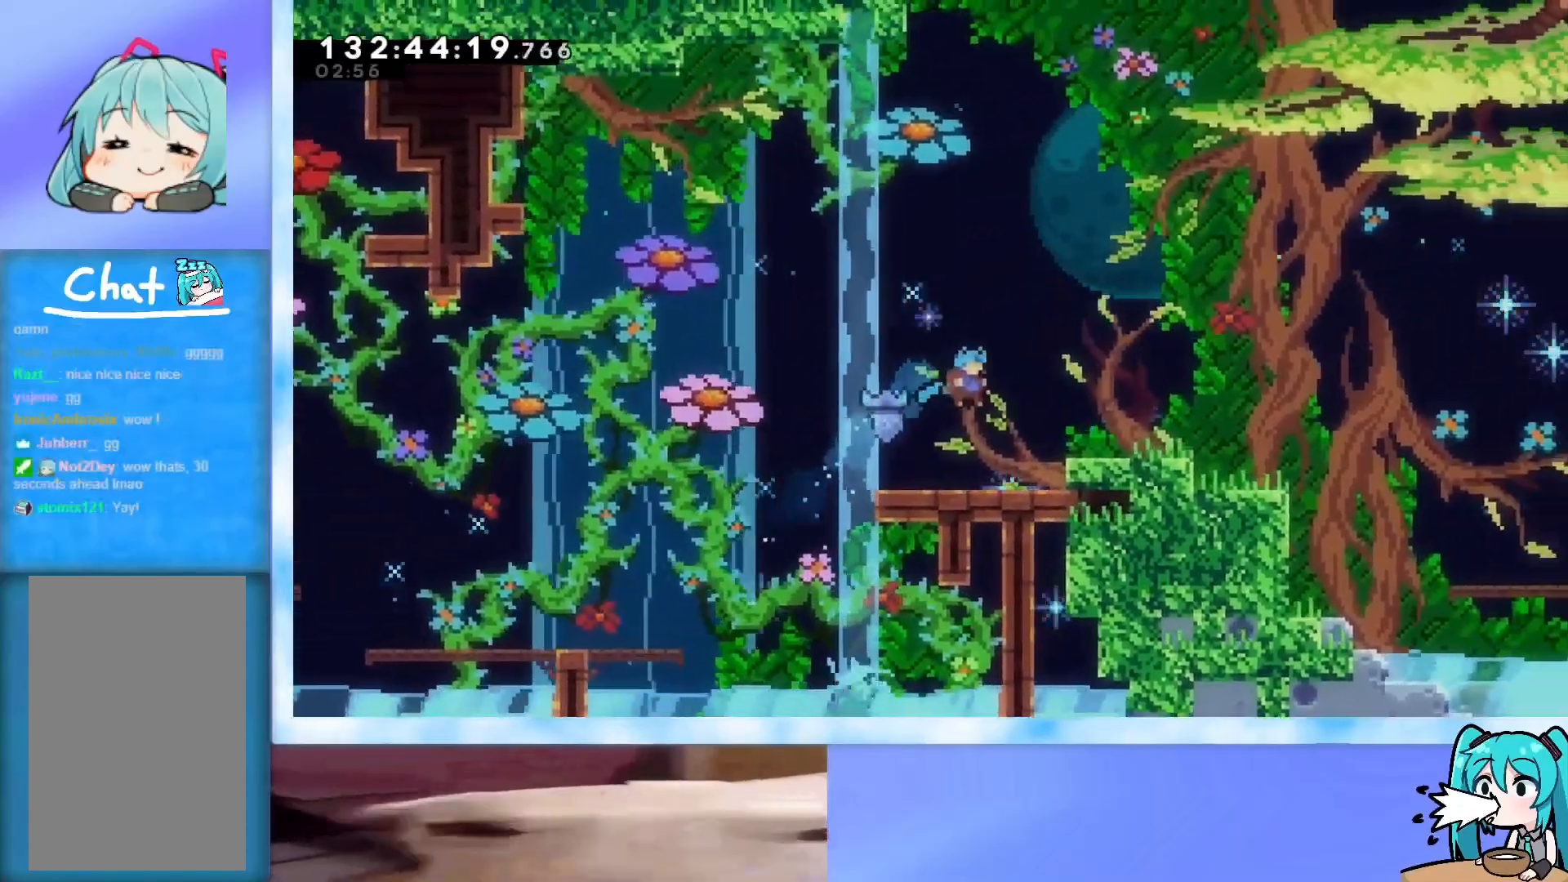
{"keys": ["dash", "down", "right"], "events": [[217, "jump", "down"], [217, "right", "down"], [351, "jump", "up"], [451, "down", "down"], [484, "dash", "down"]]}
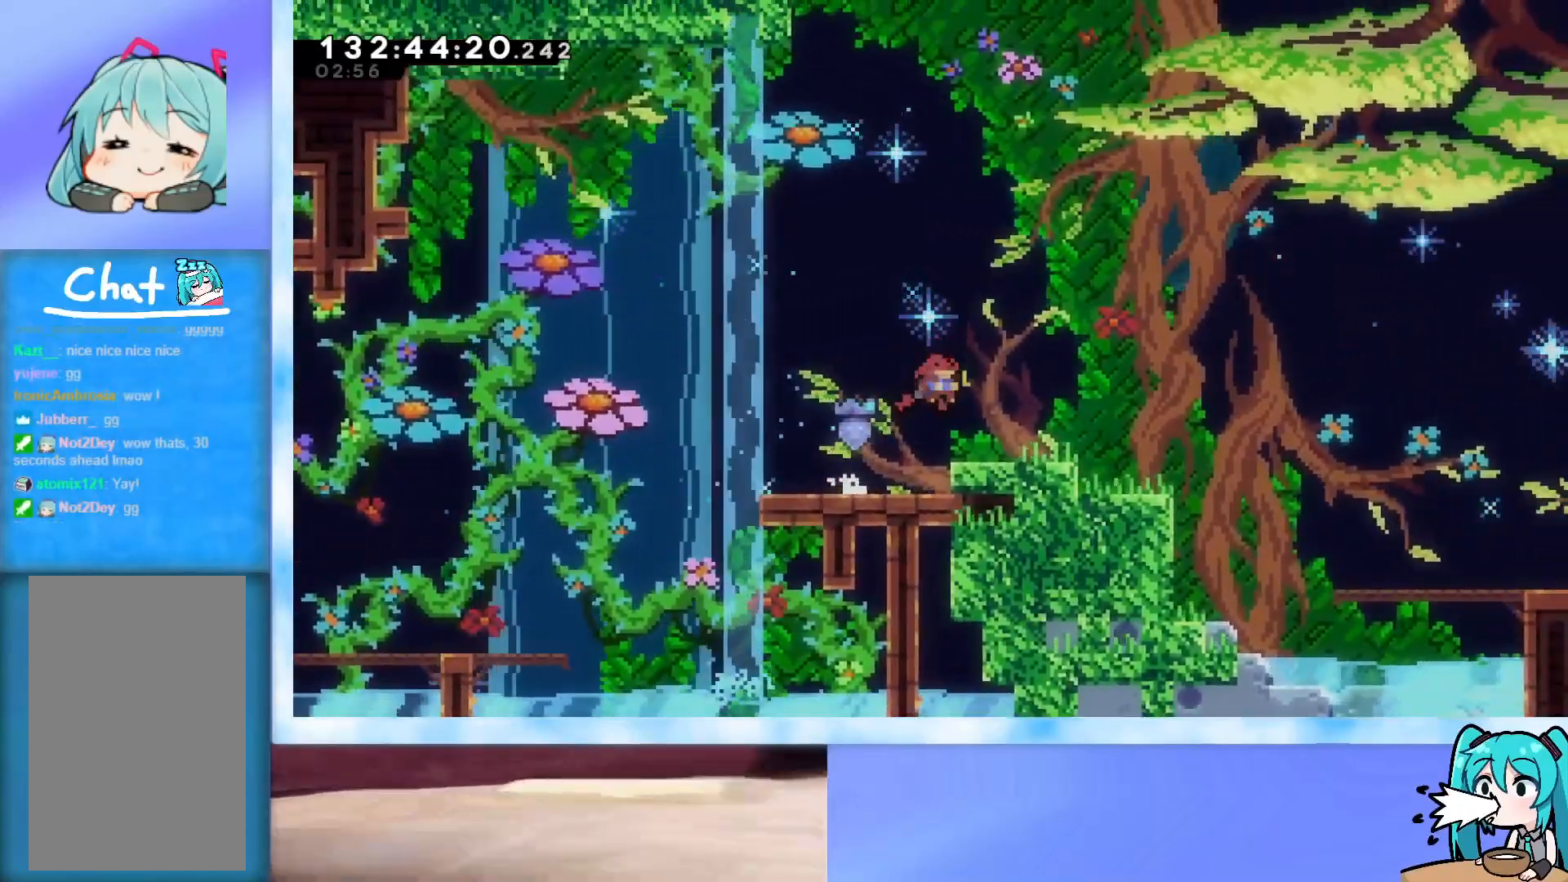
{"keys": ["dash", "down", "right"], "events": [[83, "dash", "up"], [134, "down", "up"], [184, "jump", "down"], [284, "down", "down"], [284, "jump", "up"], [317, "dash", "down"]]}
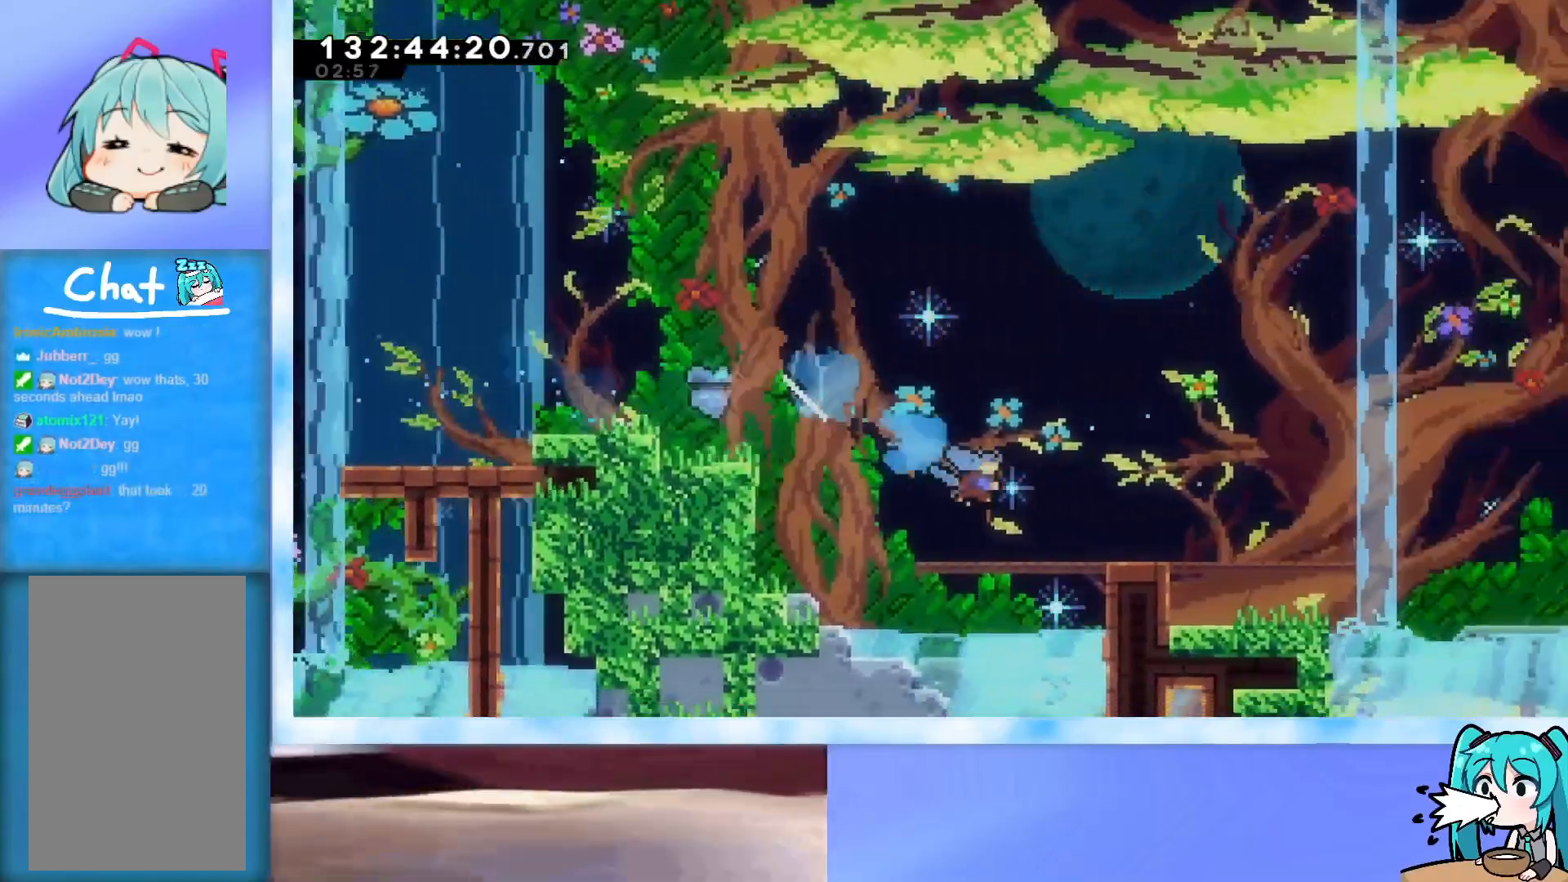
{"keys": ["jump", "right", "up"], "events": [[16, "dash", "up"], [50, "down", "up"], [150, "jump", "down"], [250, "up", "down"]]}
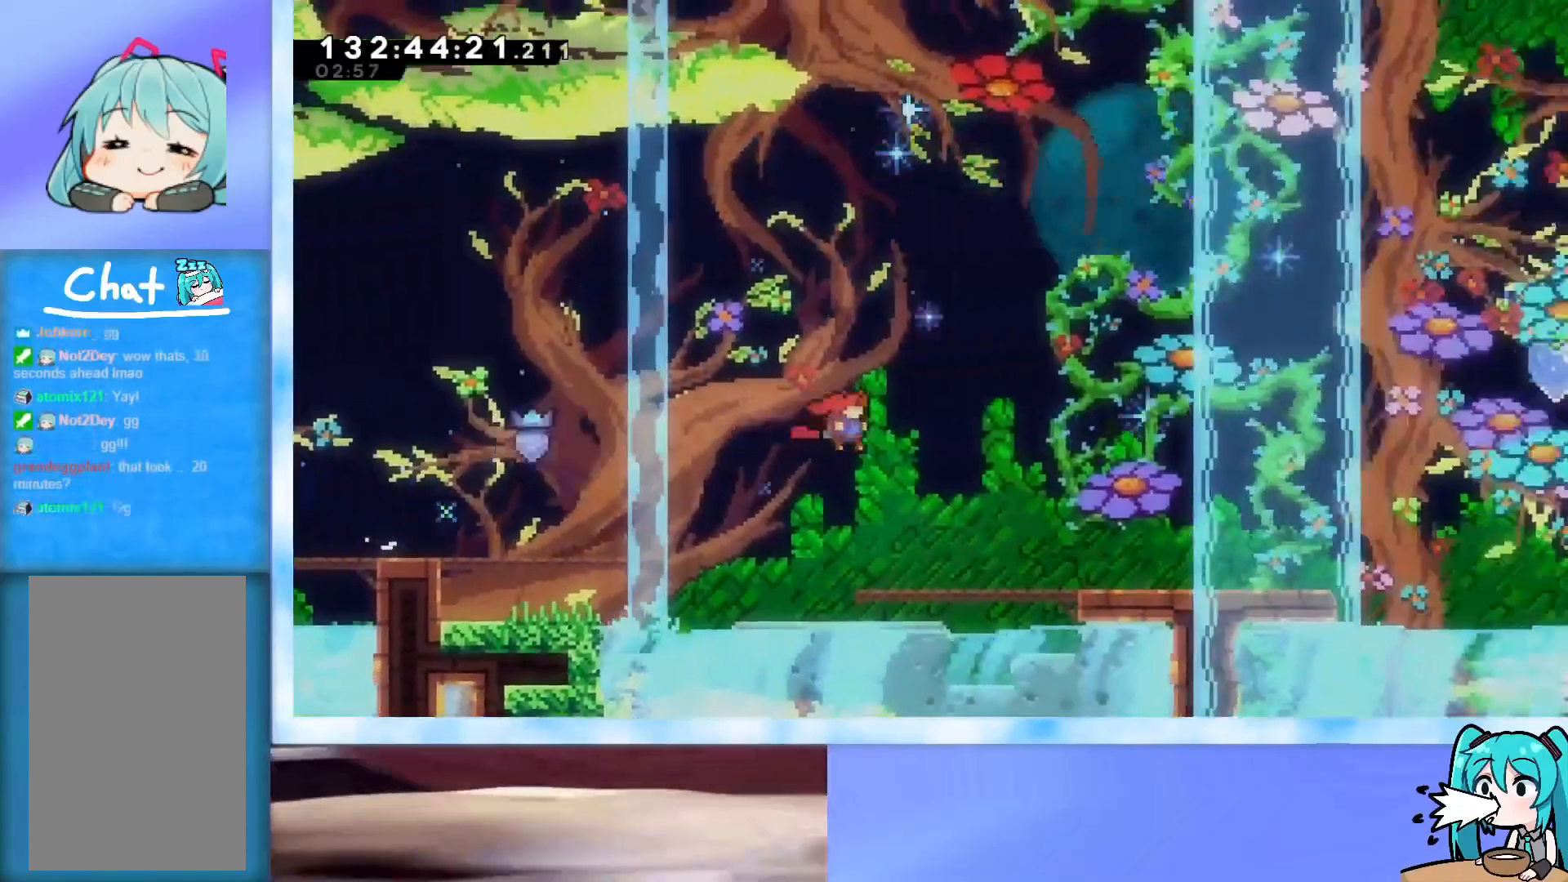
{"keys": ["right"], "events": [[117, "jump", "up"], [117, "right", "up"], [167, "up", "up"], [300, "right", "down"], [300, "up", "down"], [501, "up", "up"]]}
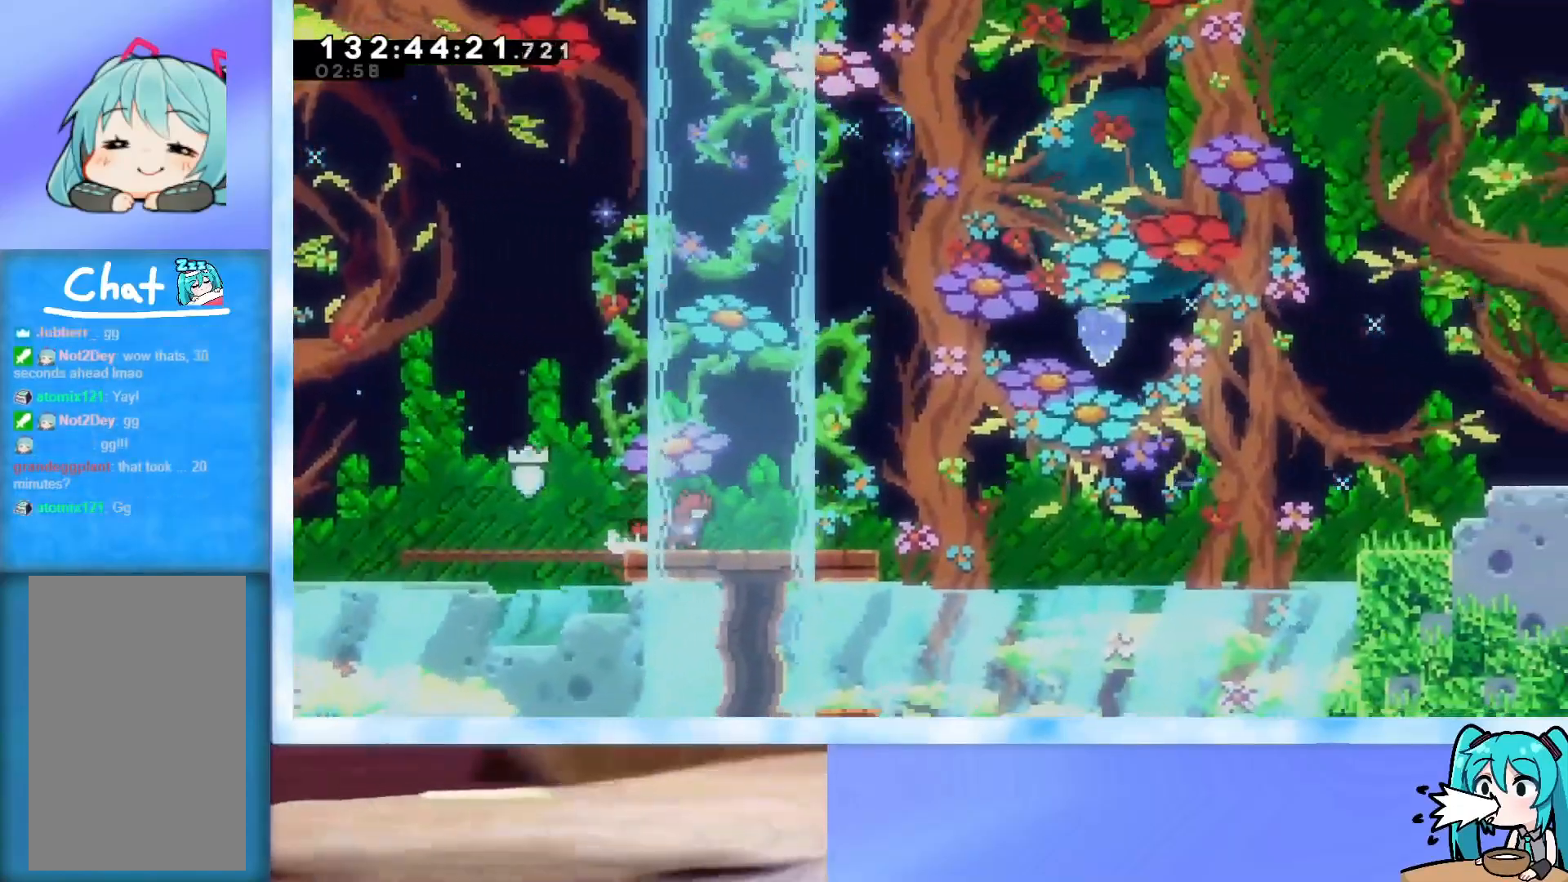
{"keys": ["jump"], "events": [[183, "dash", "down"], [317, "dash", "up"], [417, "jump", "down"], [467, "right", "up"]]}
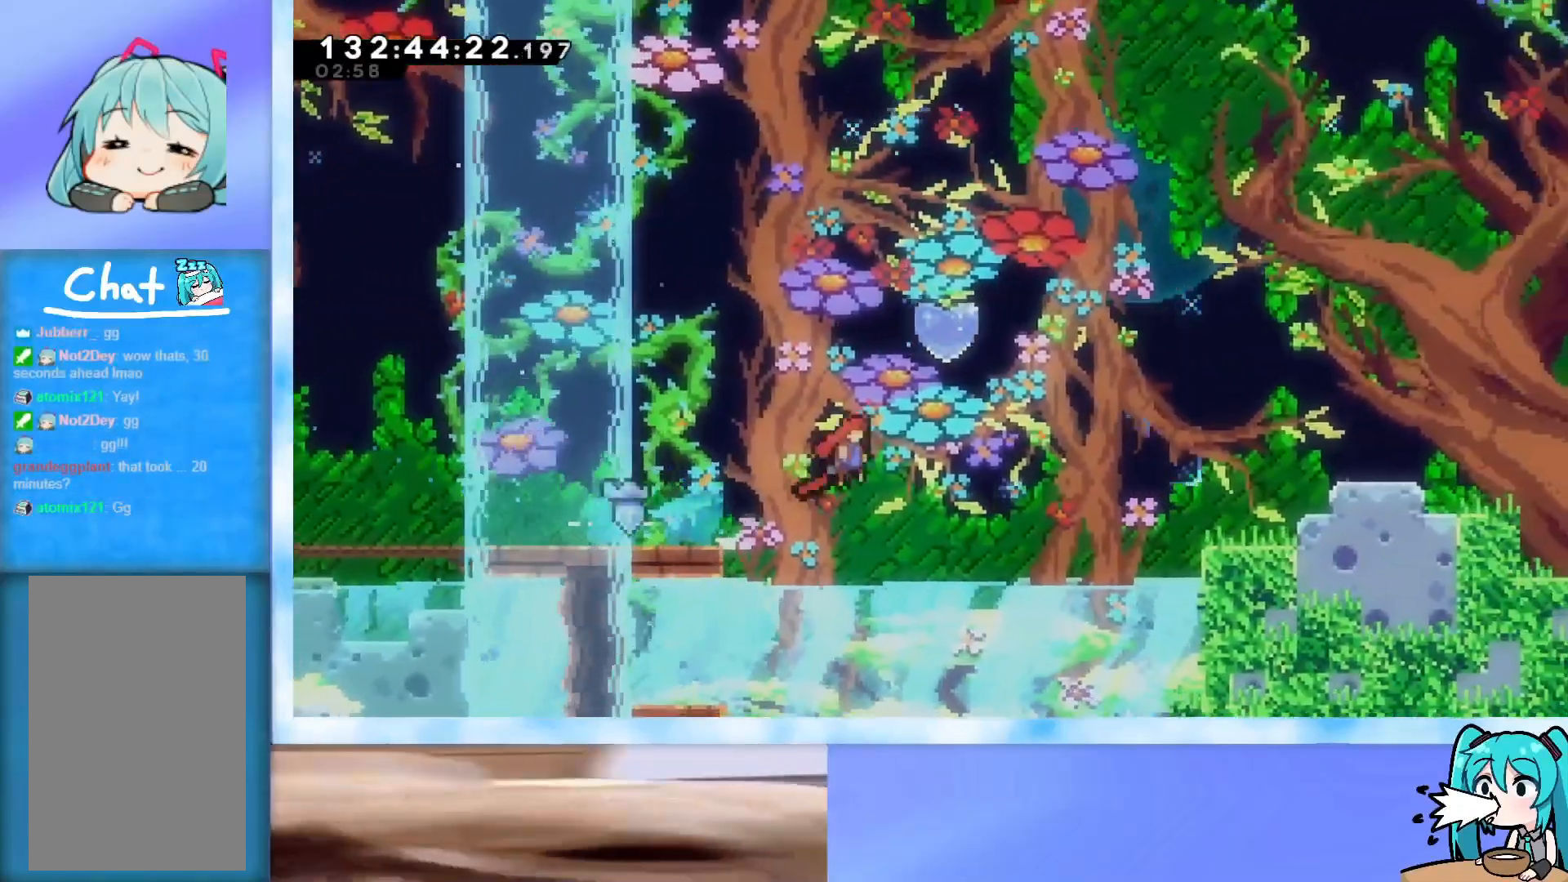
{"keys": ["up"], "events": [[17, "jump", "up"], [50, "left", "down"], [50, "up", "down"], [150, "dash", "down"], [200, "left", "up"], [284, "dash", "up"]]}
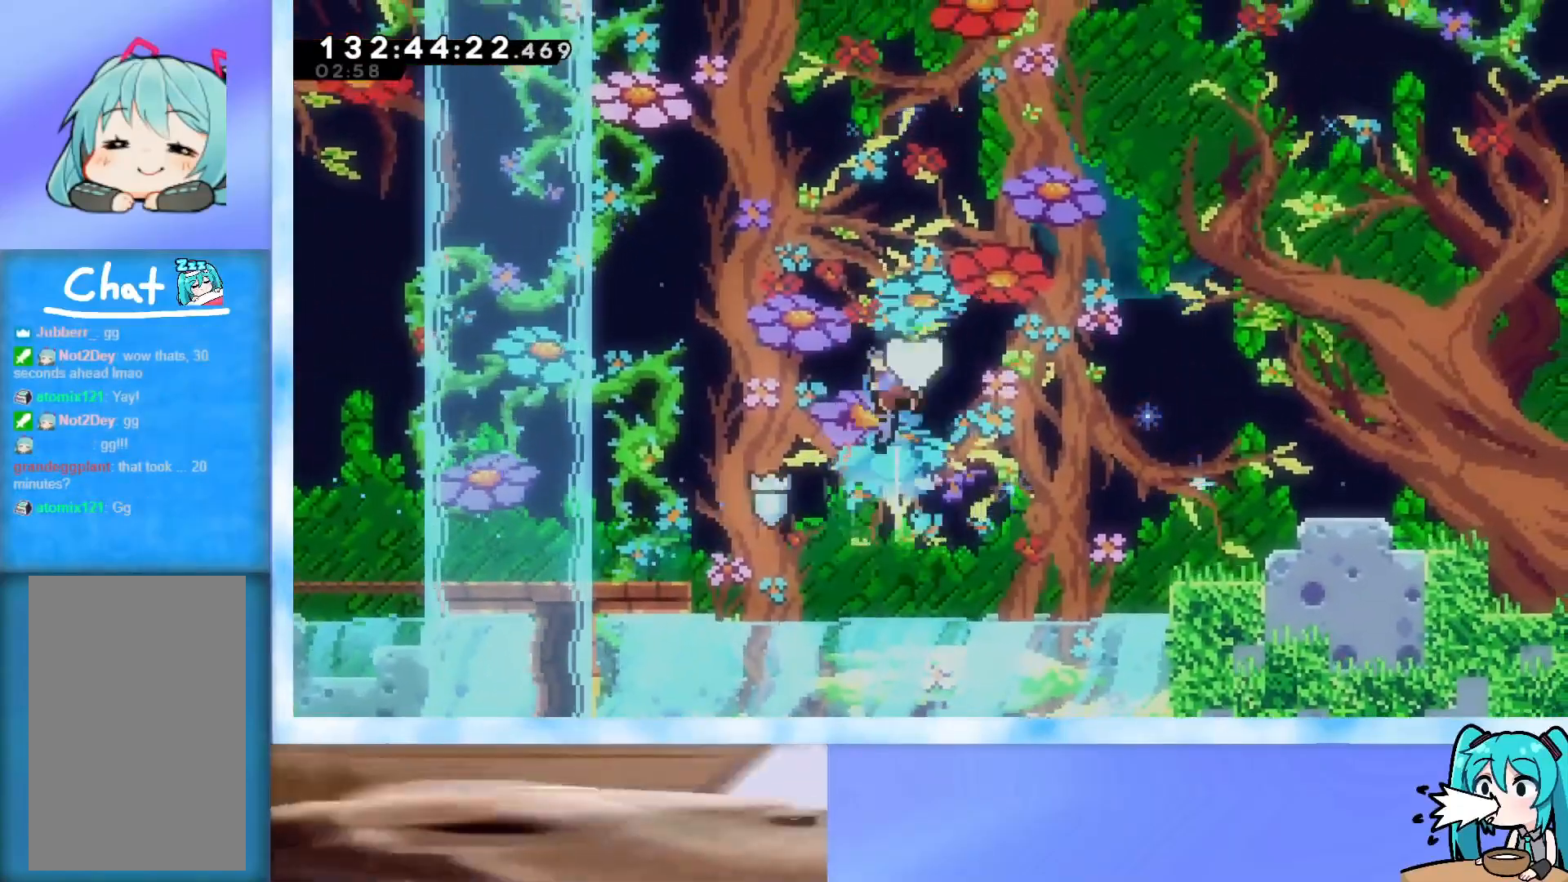
{"keys": [], "events": [[266, "left", "down"], [350, "up", "up"], [500, "left", "up"]]}
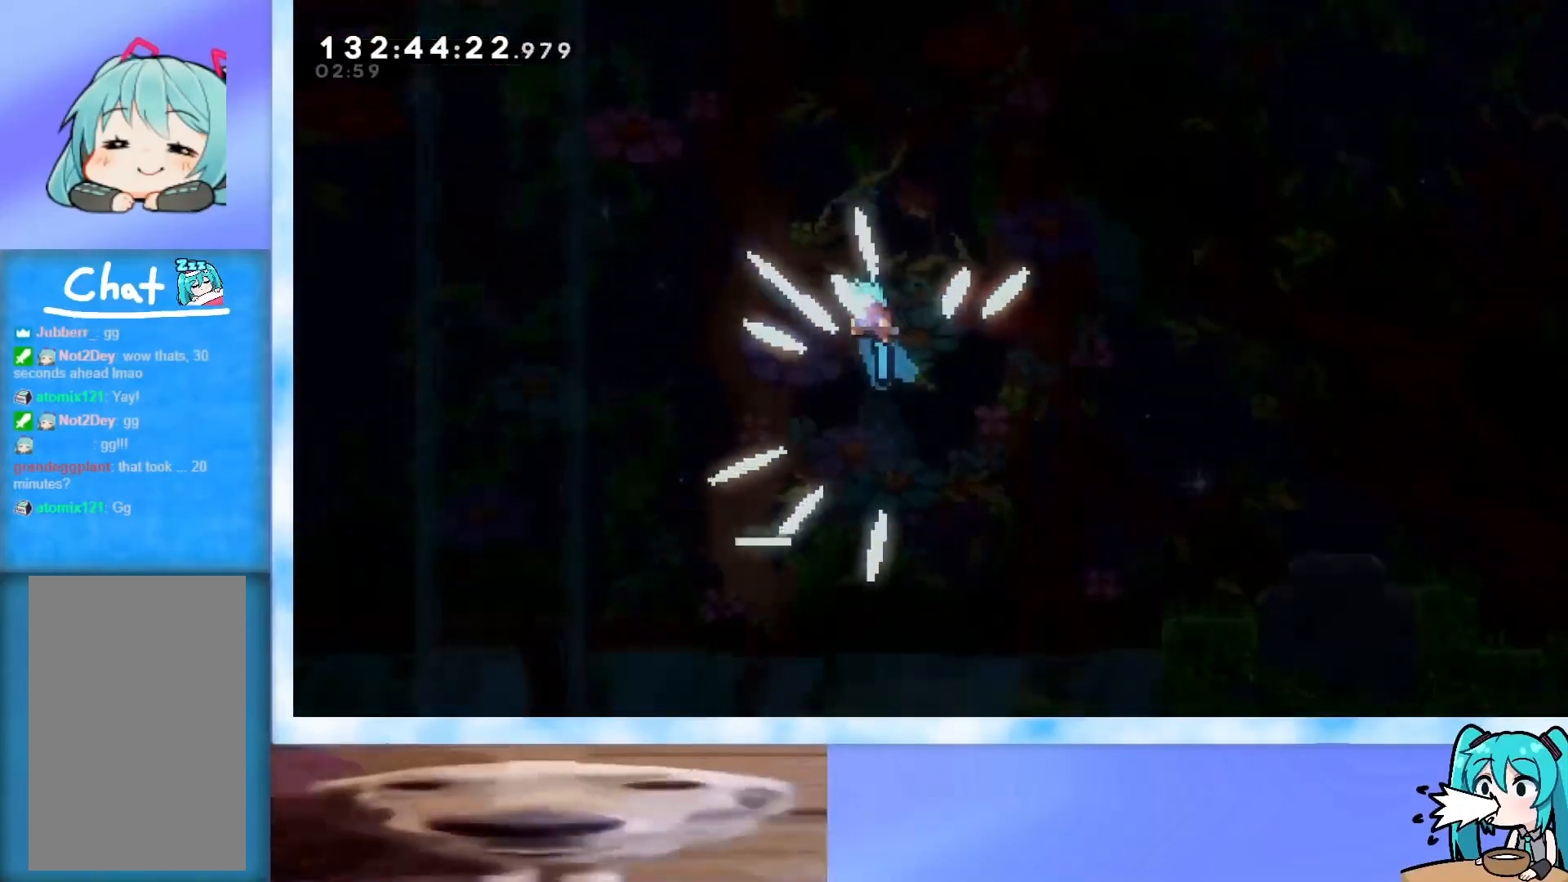
{"keys": ["right"], "events": [[33, "right", "down"], [83, "right", "up"], [133, "left", "down"], [184, "left", "up"], [284, "left", "down"], [317, "left", "up"], [367, "right", "down"], [417, "right", "up"], [467, "right", "down"]]}
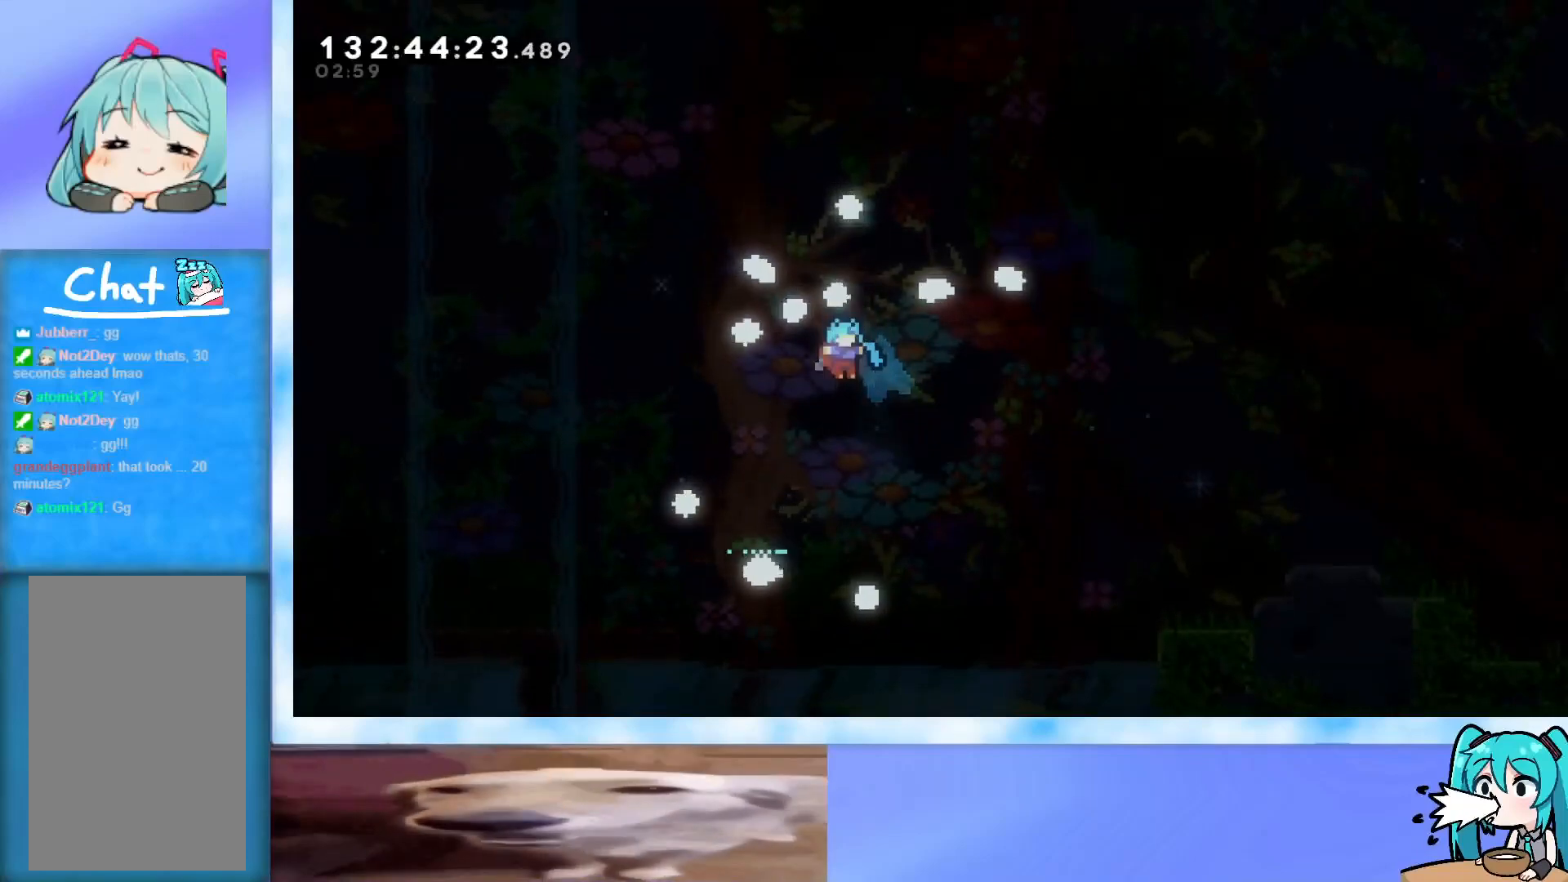
{"keys": ["right"], "events": [[16, "left", "down"], [16, "right", "up"], [50, "left", "up"], [100, "right", "down"], [150, "right", "up"], [250, "right", "down"], [300, "right", "up"], [383, "left", "down"], [483, "left", "up"], [483, "right", "down"]]}
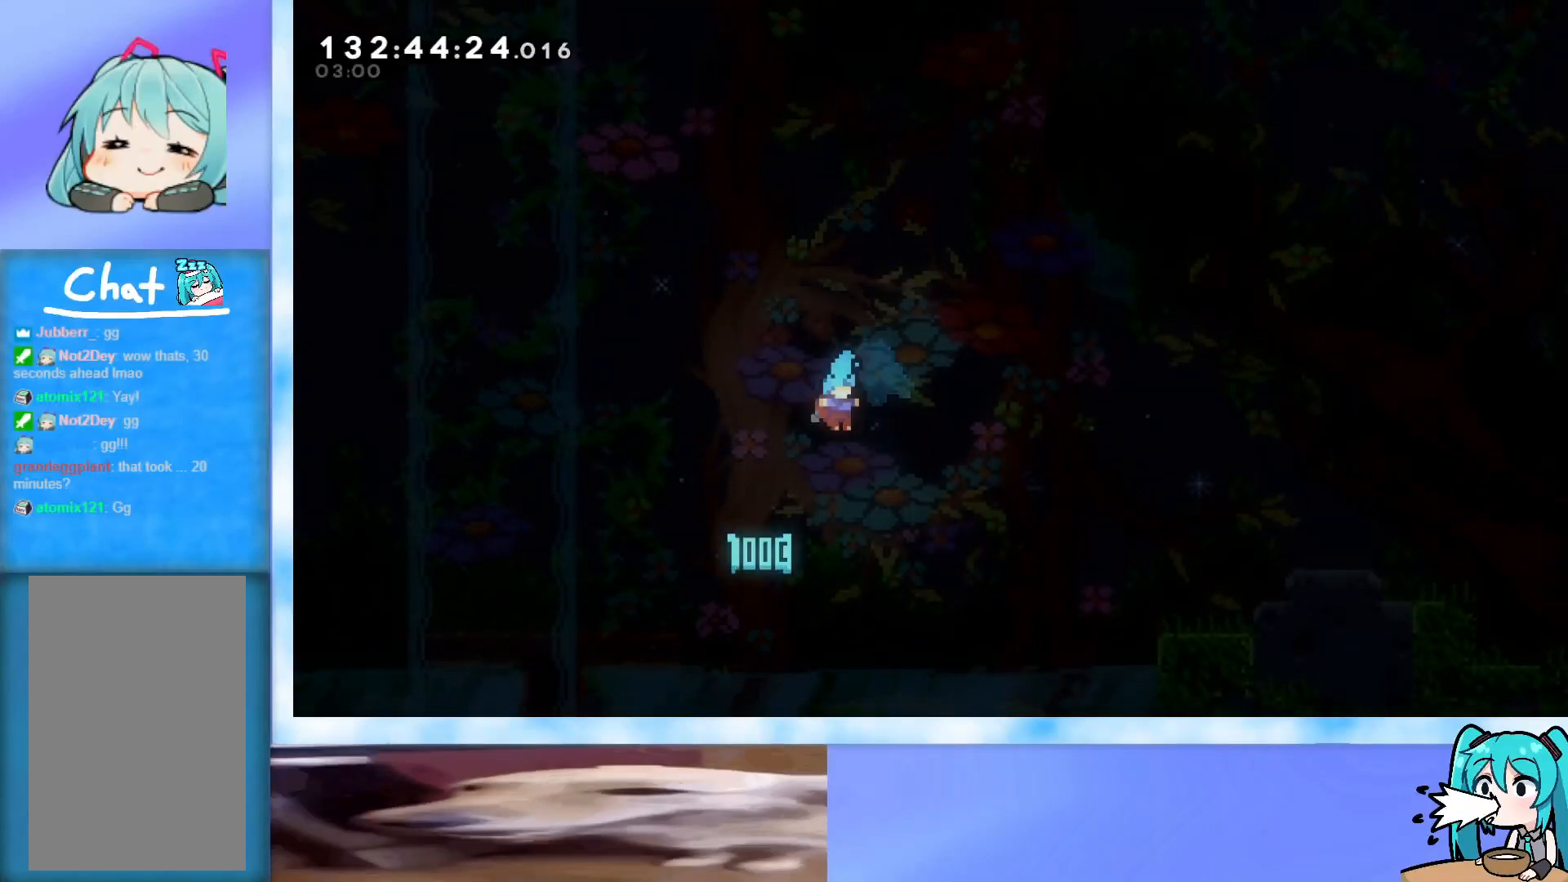
{"keys": [], "events": [[33, "right", "up"], [67, "left", "down"], [117, "left", "up"], [117, "right", "down"], [167, "right", "up"], [217, "left", "down"], [267, "left", "up"], [267, "right", "down"], [300, "left", "down"], [300, "right", "up"], [350, "left", "up"], [400, "right", "down"], [450, "left", "down"], [450, "right", "up"], [501, "left", "up"]]}
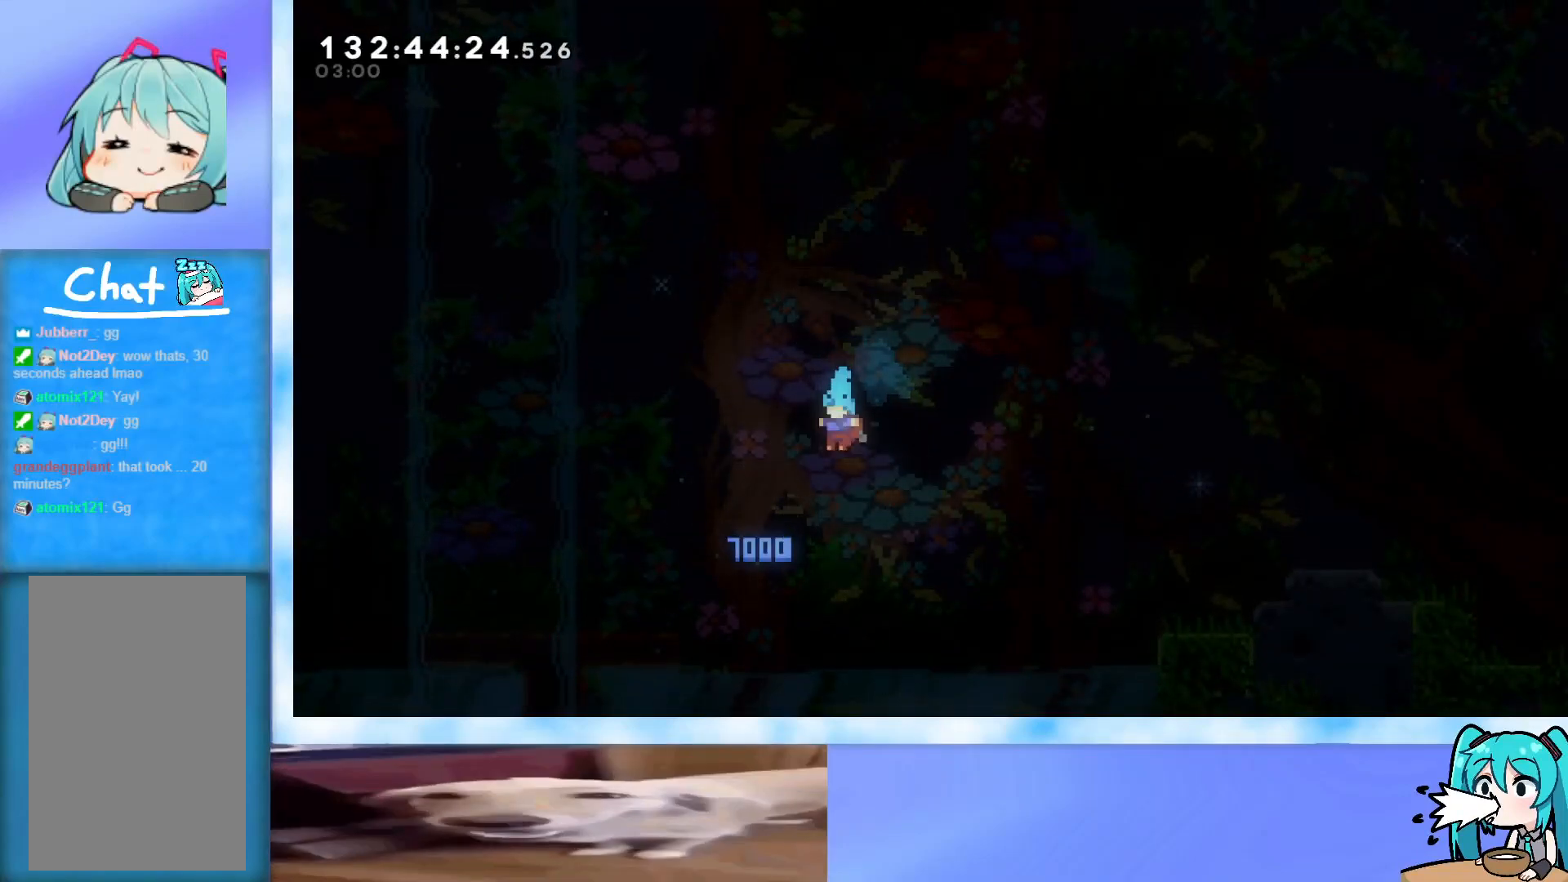
{"keys": [], "events": [[33, "right", "down"], [83, "left", "down"], [83, "right", "up"], [133, "left", "up"], [183, "right", "down"], [233, "right", "up"]]}
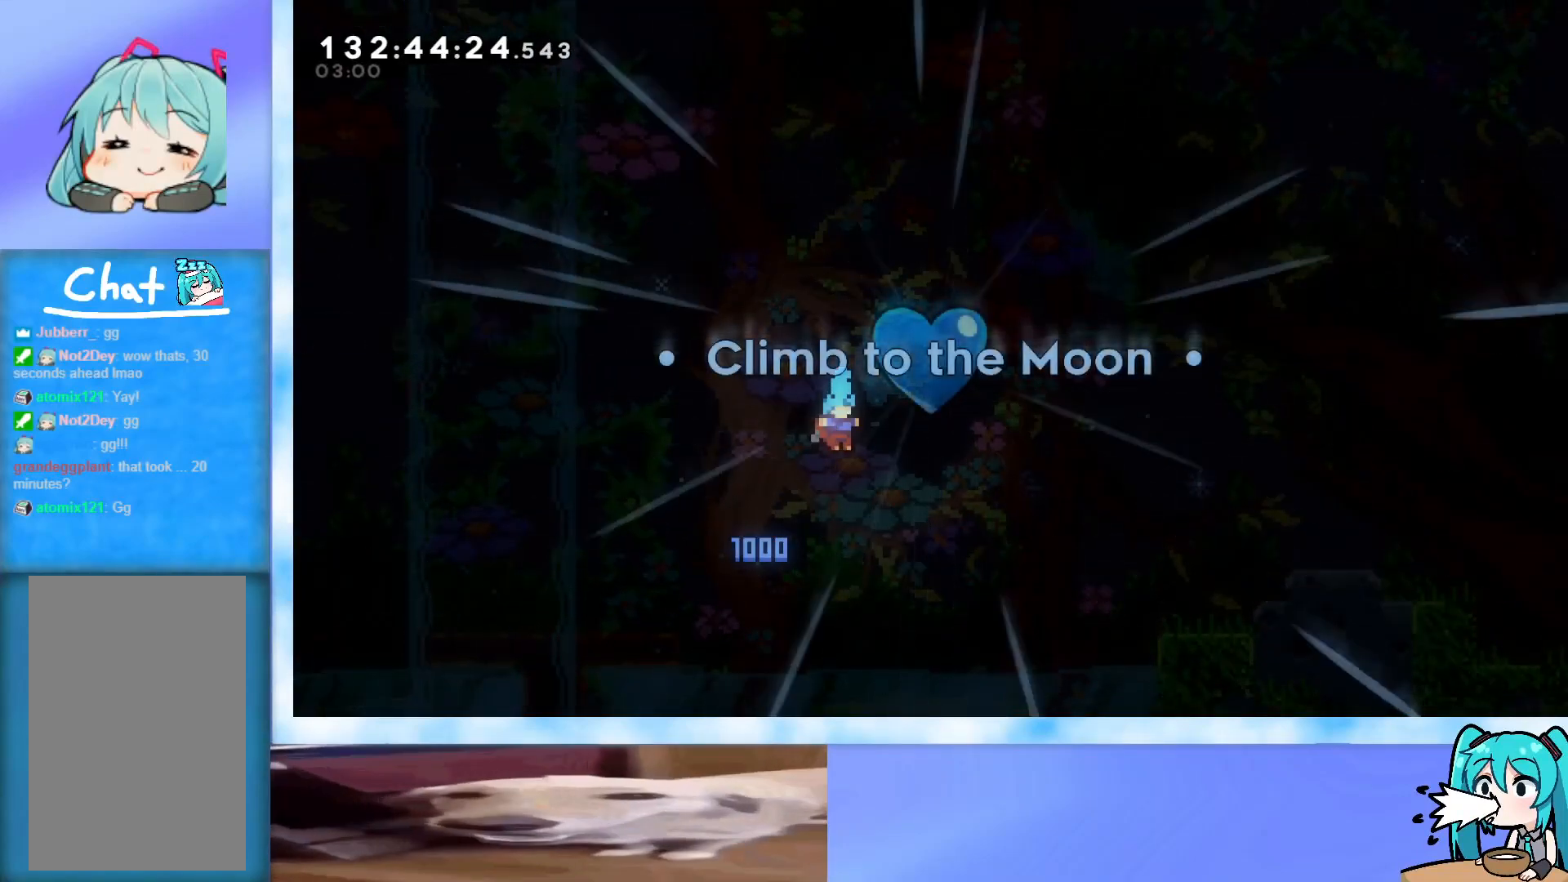
{"keys": [], "events": []}
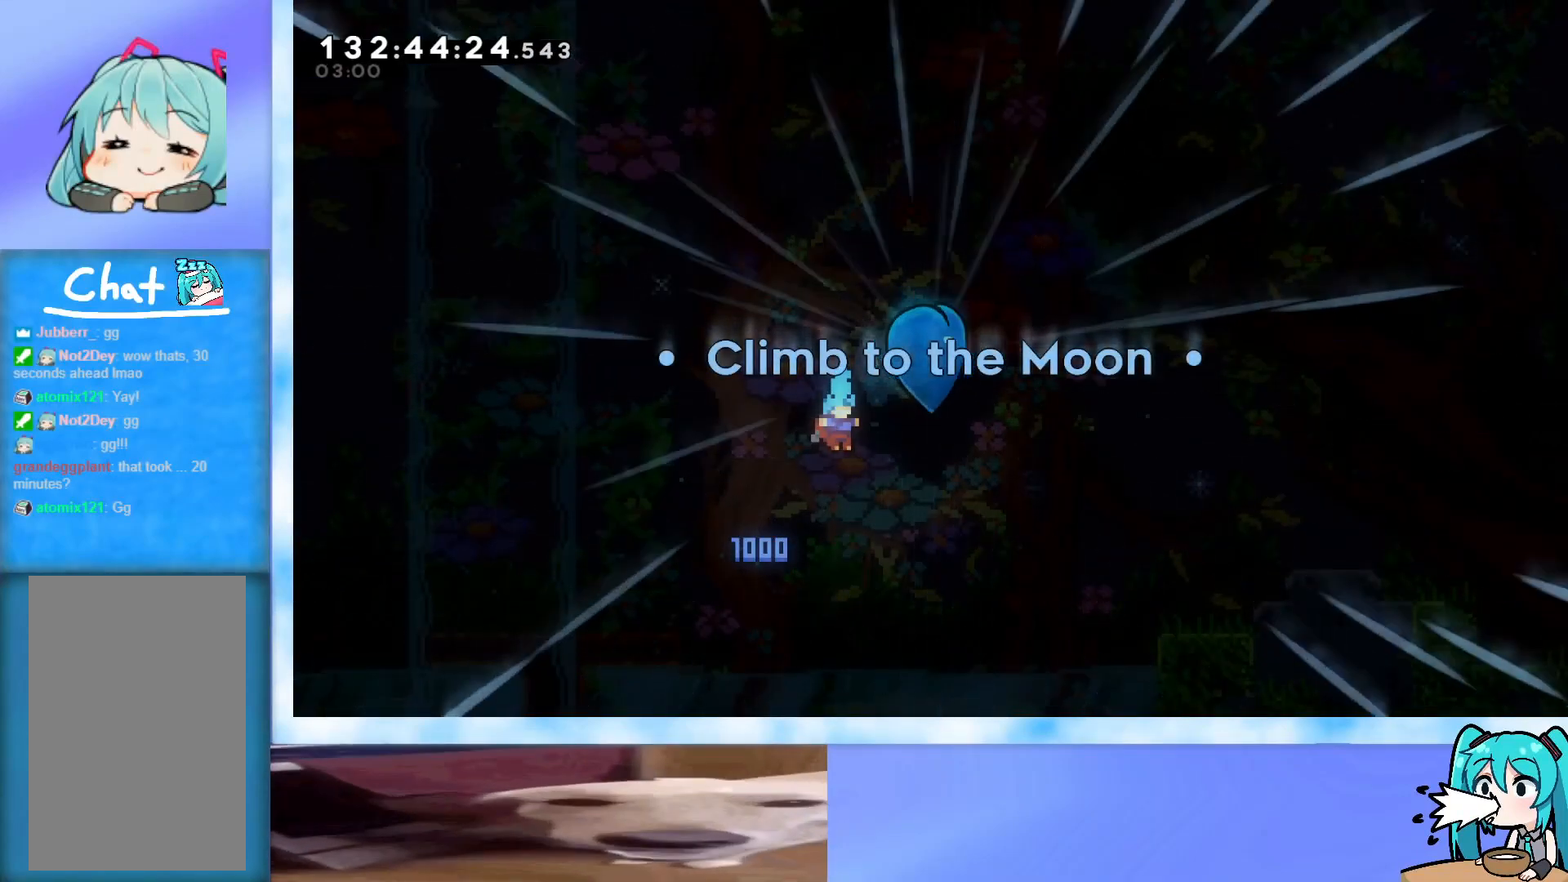
{"keys": [], "events": []}
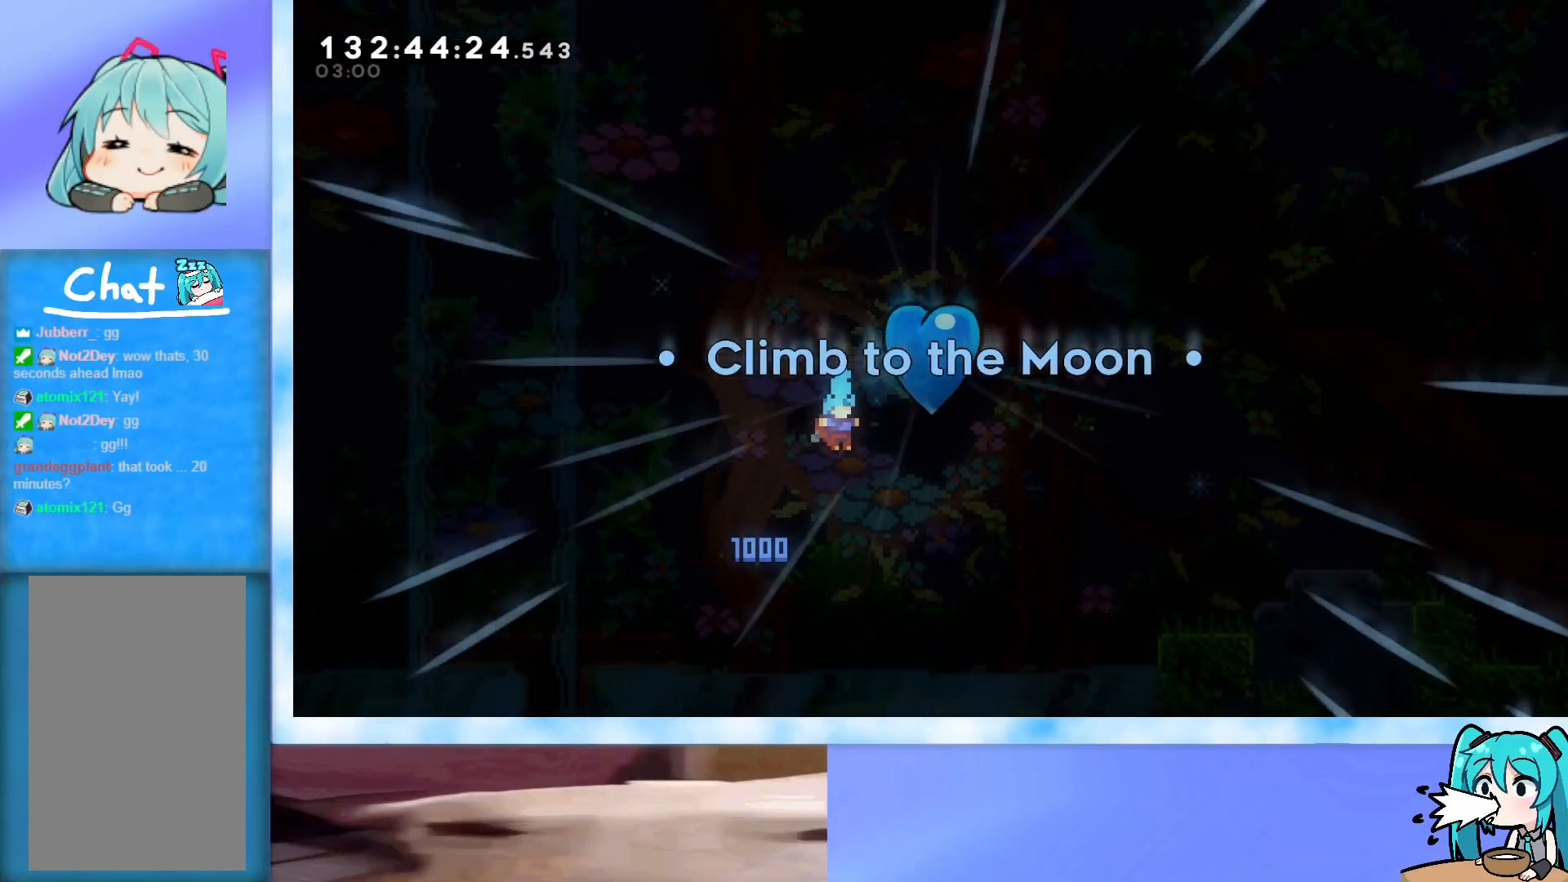
{"keys": [], "events": []}
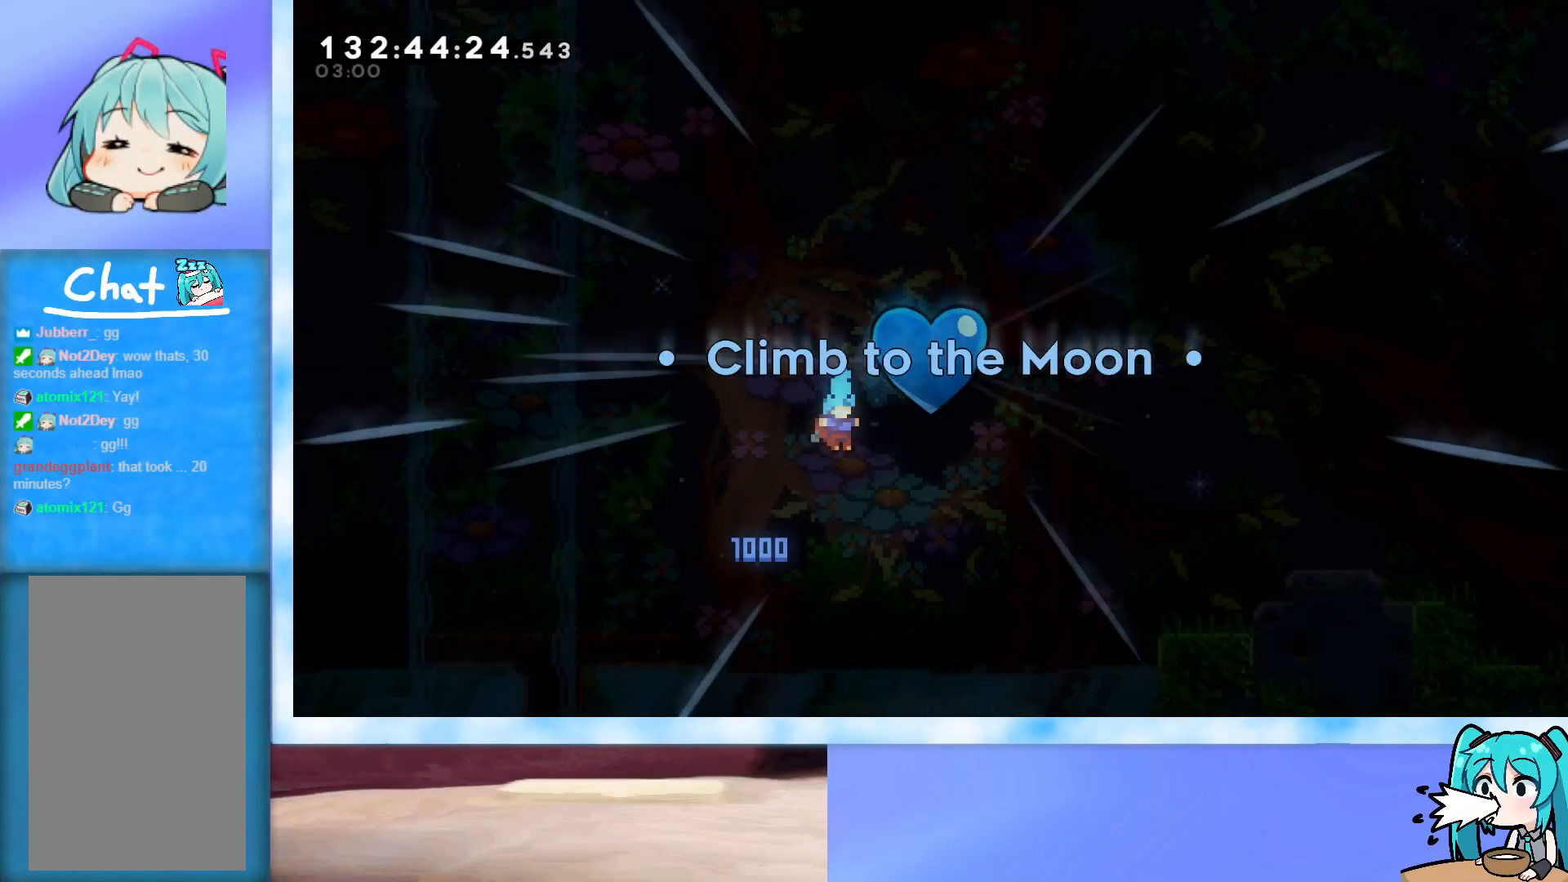
{"keys": [], "events": []}
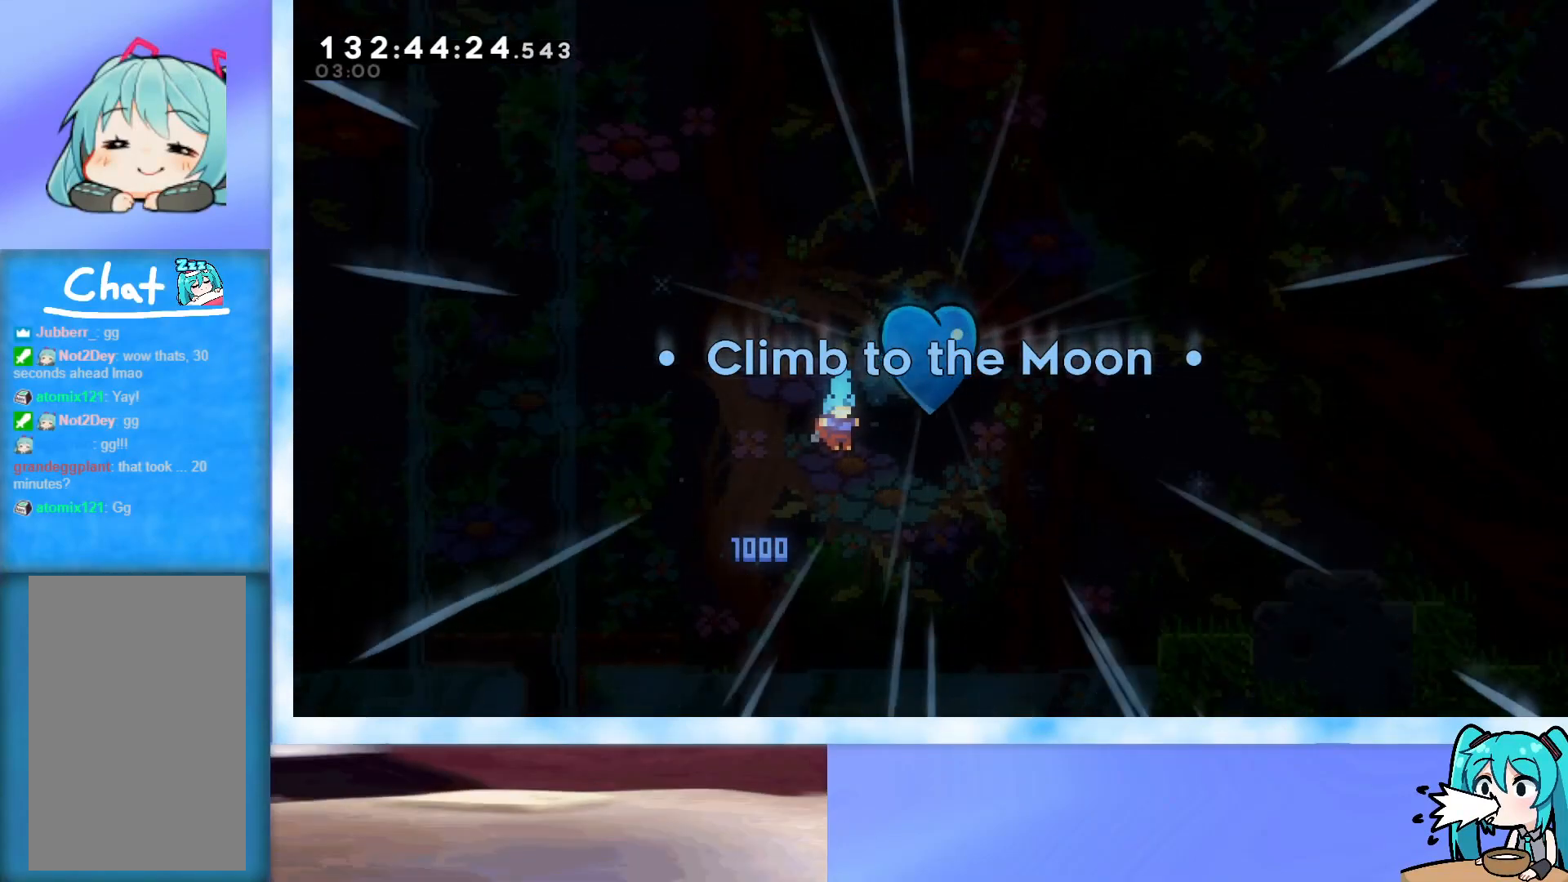
{"keys": [], "events": []}
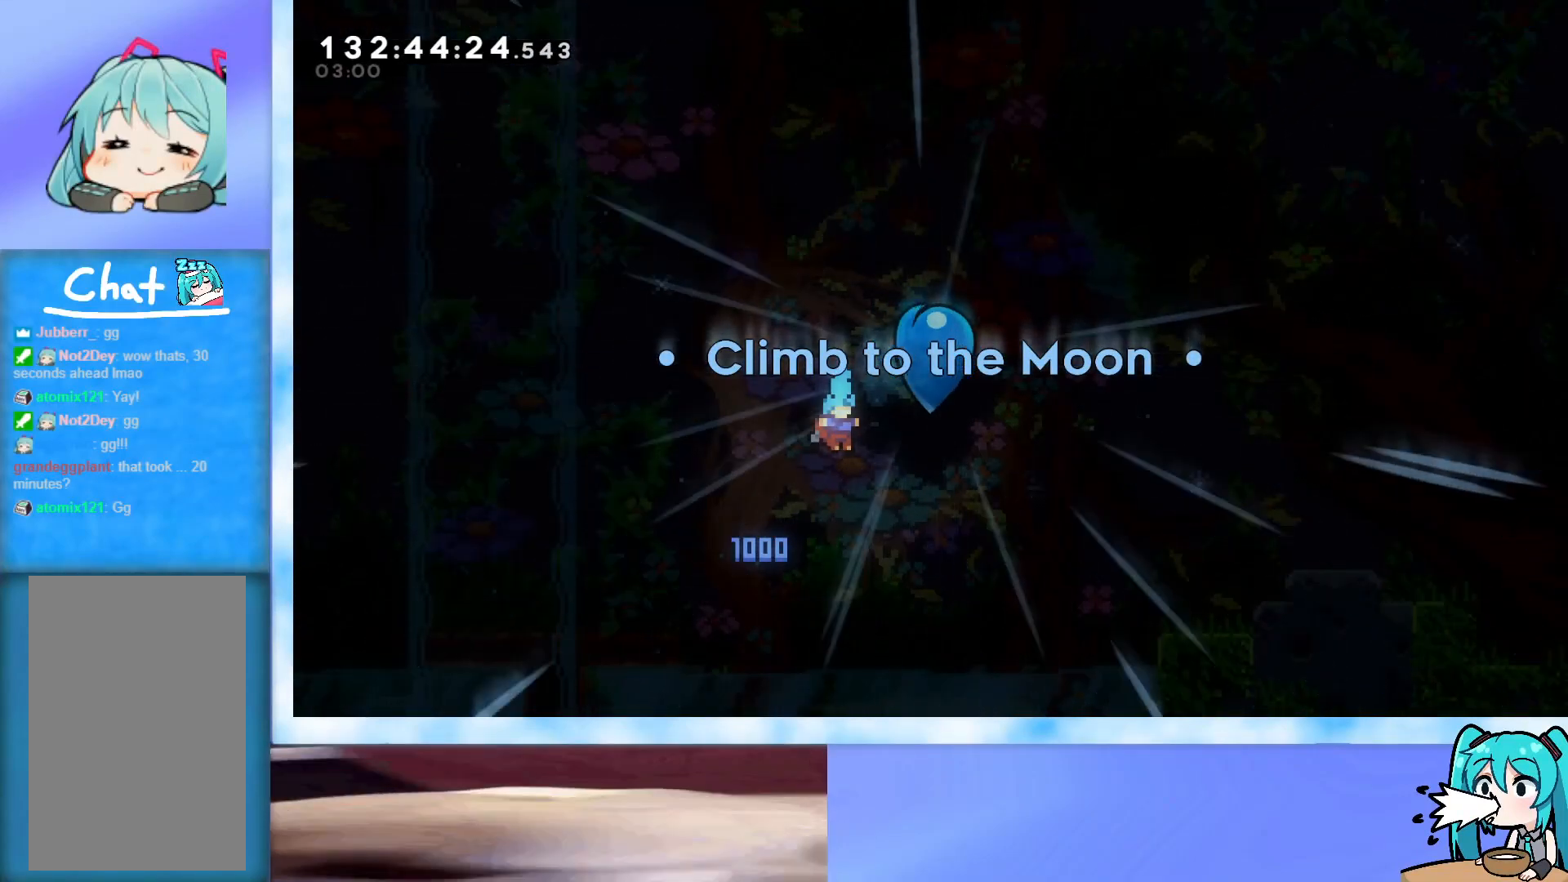
{"keys": ["jump"], "events": [[467, "jump", "down"]]}
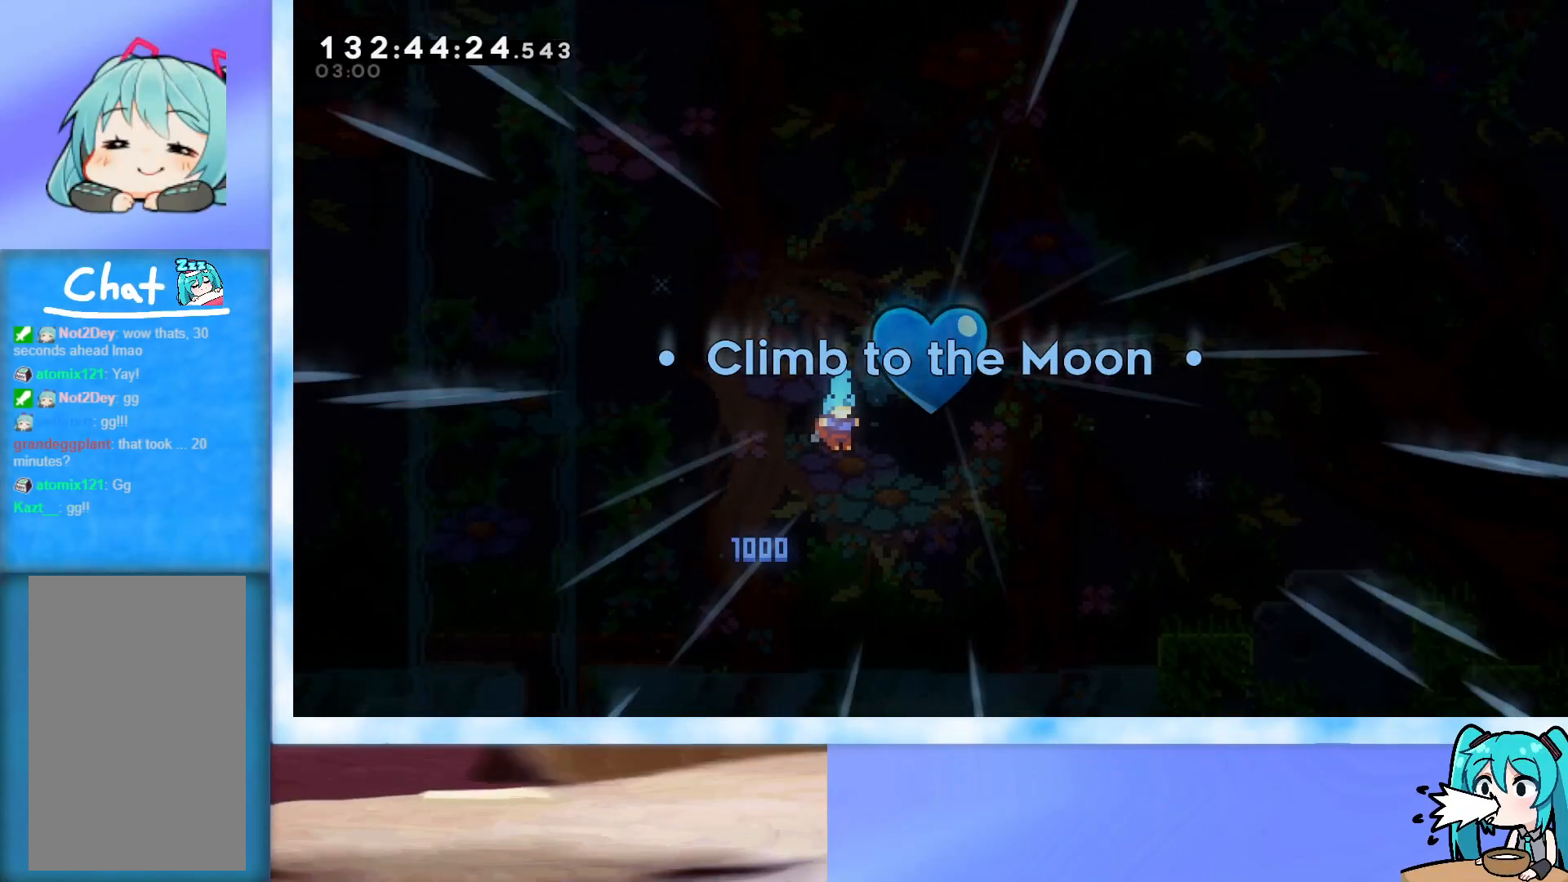
{"keys": [], "events": [[17, "jump", "up"]]}